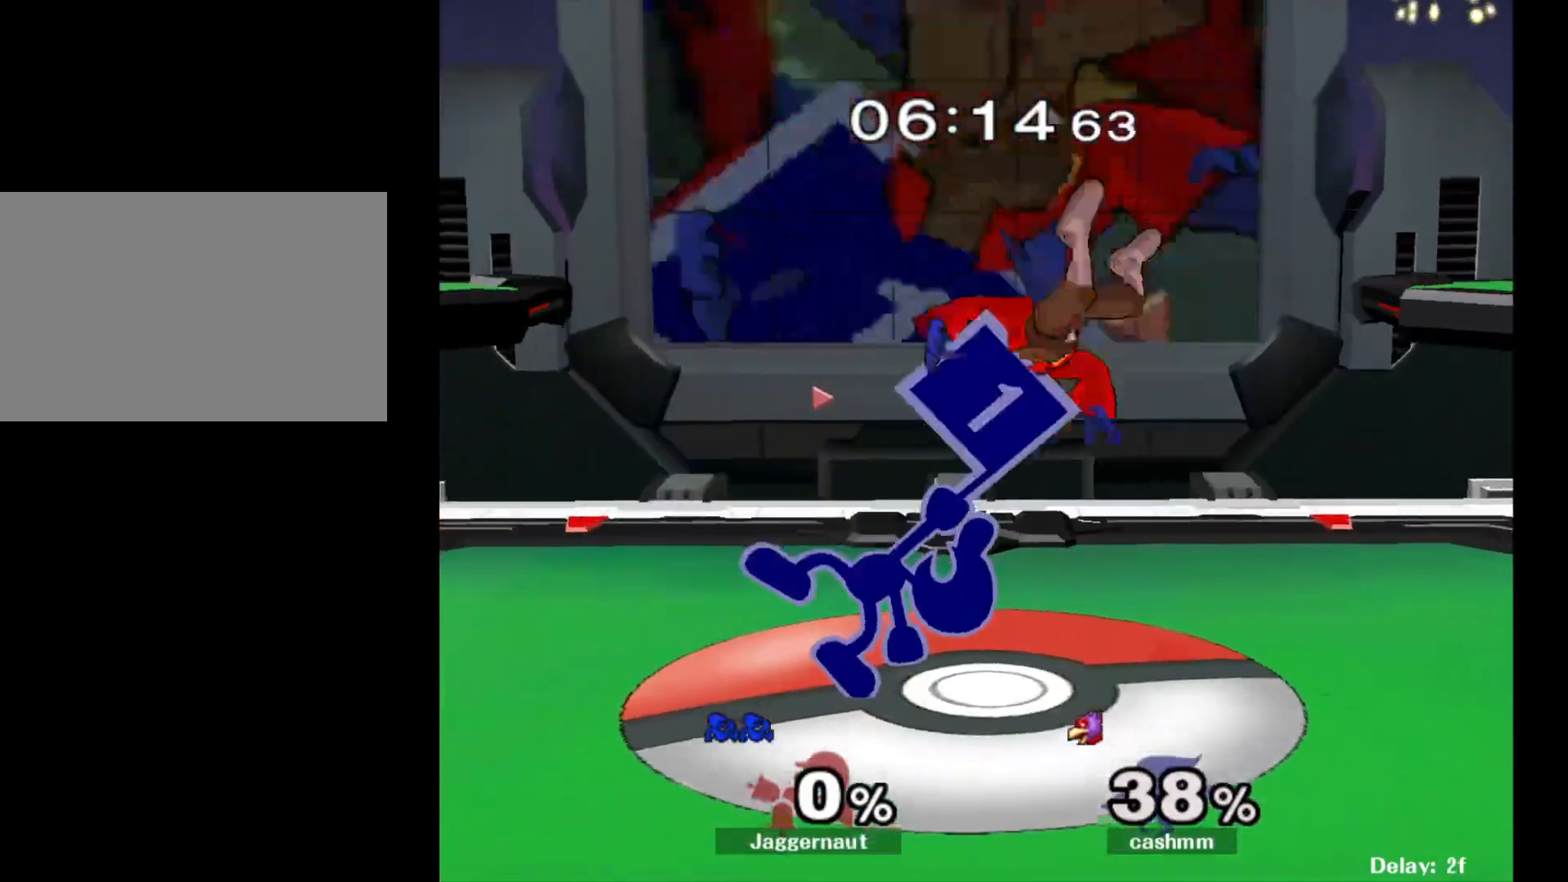
Gameplay with a controller (Nintendo layout); each line is a JSON object with the inputs held at the frame after it. "events" lists button and stick changes between this image and that frame as [ms after this image, input, new state], when the widget could be followed in between. Not read: L3 R3.
{"buttons": [], "left_stick": "center", "right_stick": "center", "events": [[67, "left_stick", "center"], [200, "left_stick", "right"], [217, "A", "down"], [250, "left_stick", "center"], [300, "A", "up"]]}
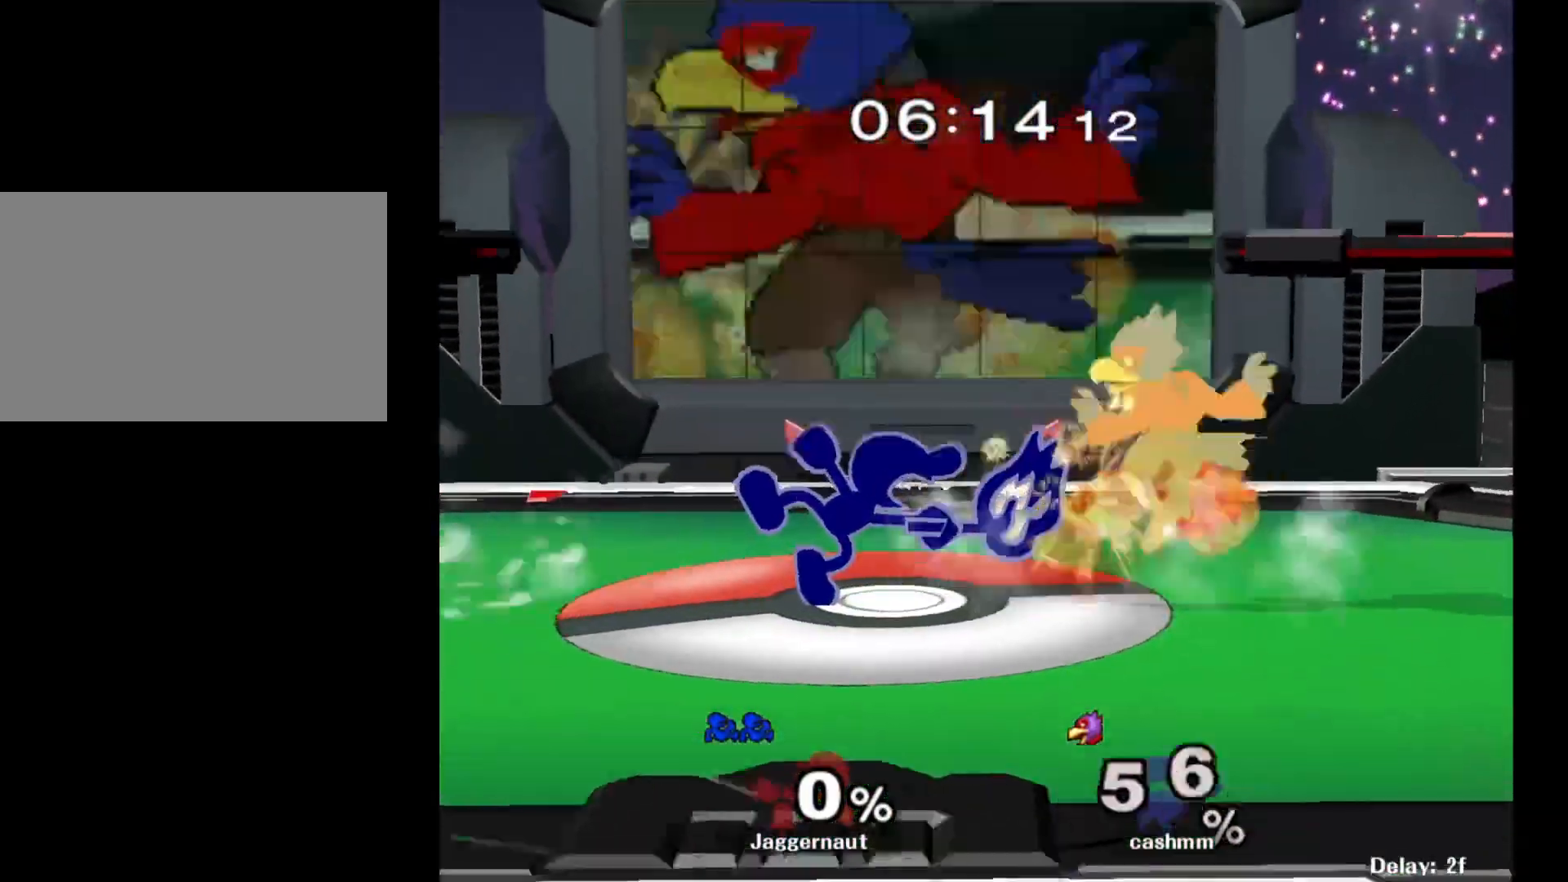
{"buttons": [], "left_stick": "center", "right_stick": "center", "events": [[100, "left_stick", "right"], [333, "left_stick", "center"]]}
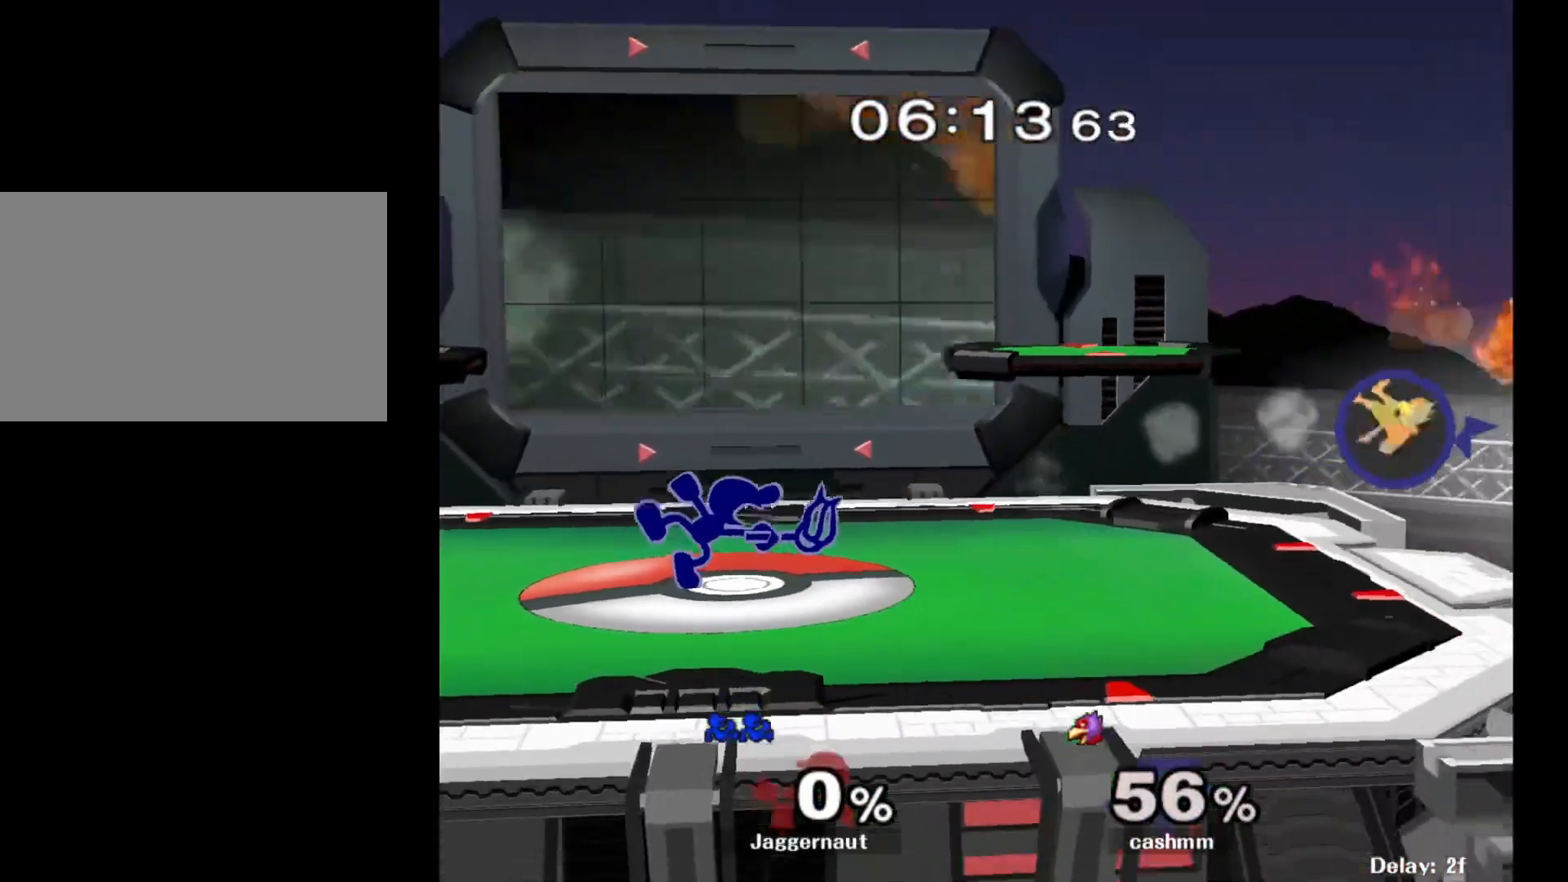
{"buttons": [], "left_stick": "right", "right_stick": "center", "events": [[17, "left_stick", "down-right"], [50, "Y", "down"], [117, "R1", "down"], [183, "Y", "up"], [217, "left_stick", "center"], [250, "R1", "up"], [300, "left_stick", "right"]]}
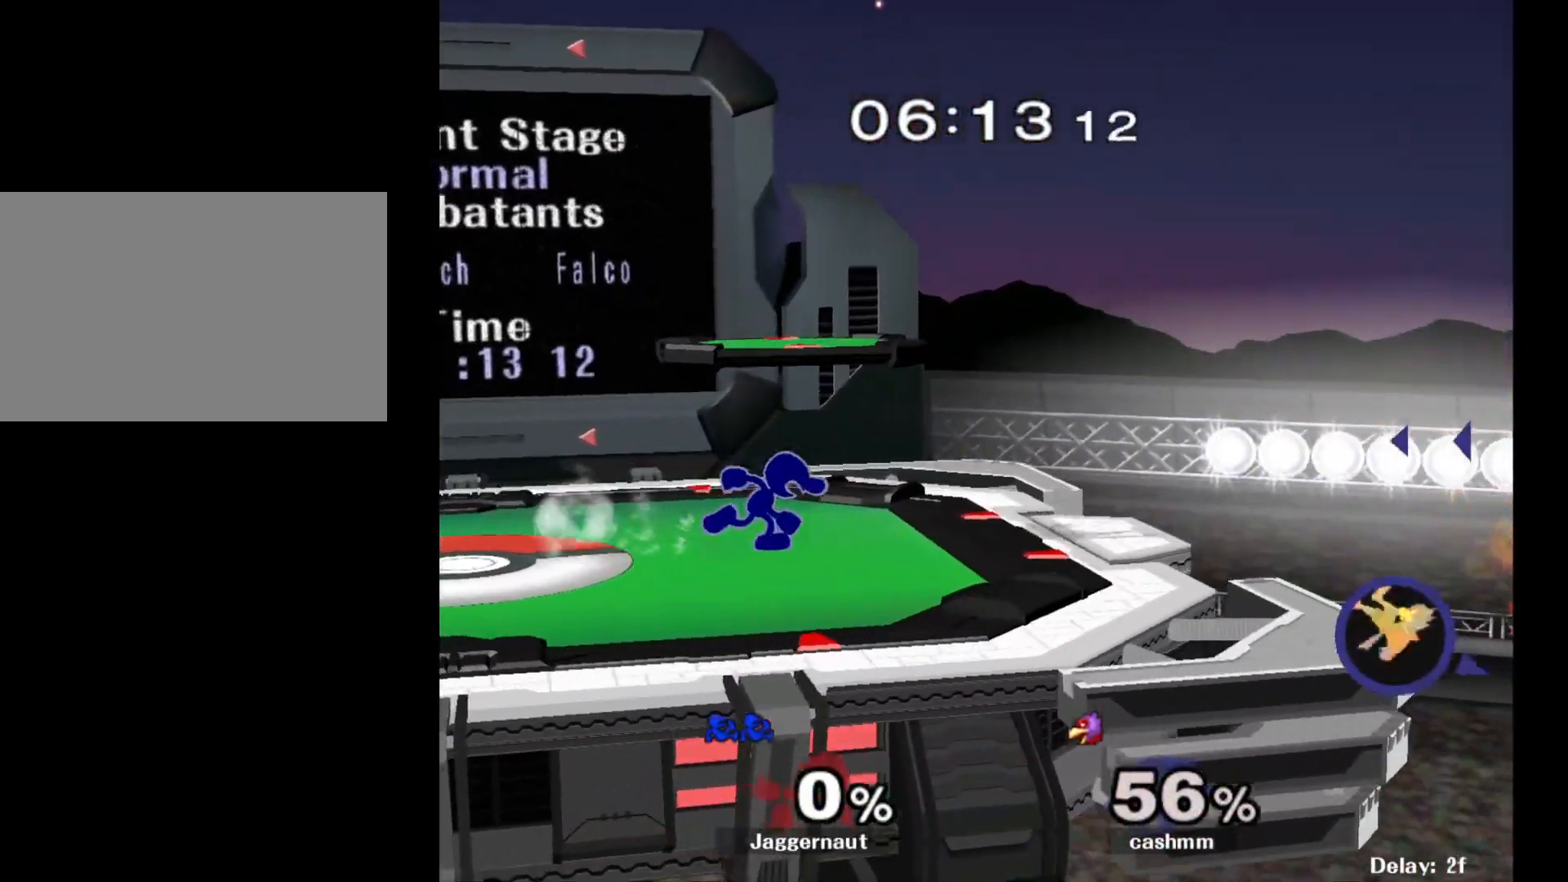
{"buttons": [], "left_stick": "down-right", "right_stick": "center", "events": [[217, "left_stick", "down-right"], [317, "left_stick", "down"], [417, "left_stick", "down-right"]]}
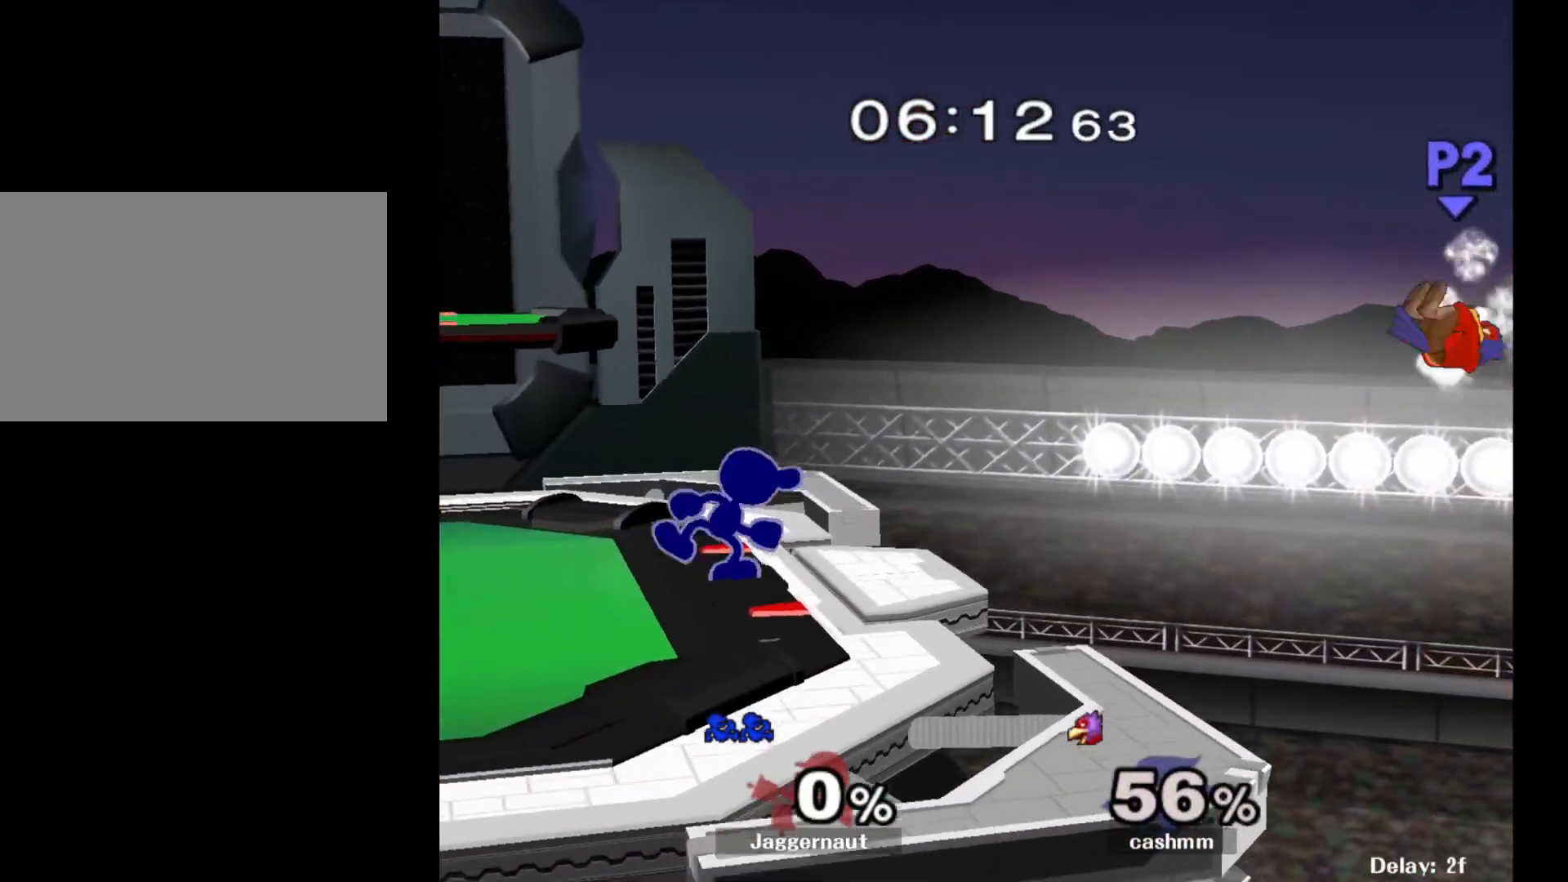
{"buttons": [], "left_stick": "center", "right_stick": "center", "events": [[50, "left_stick", "right"], [250, "A", "down"], [317, "left_stick", "center"], [400, "A", "up"]]}
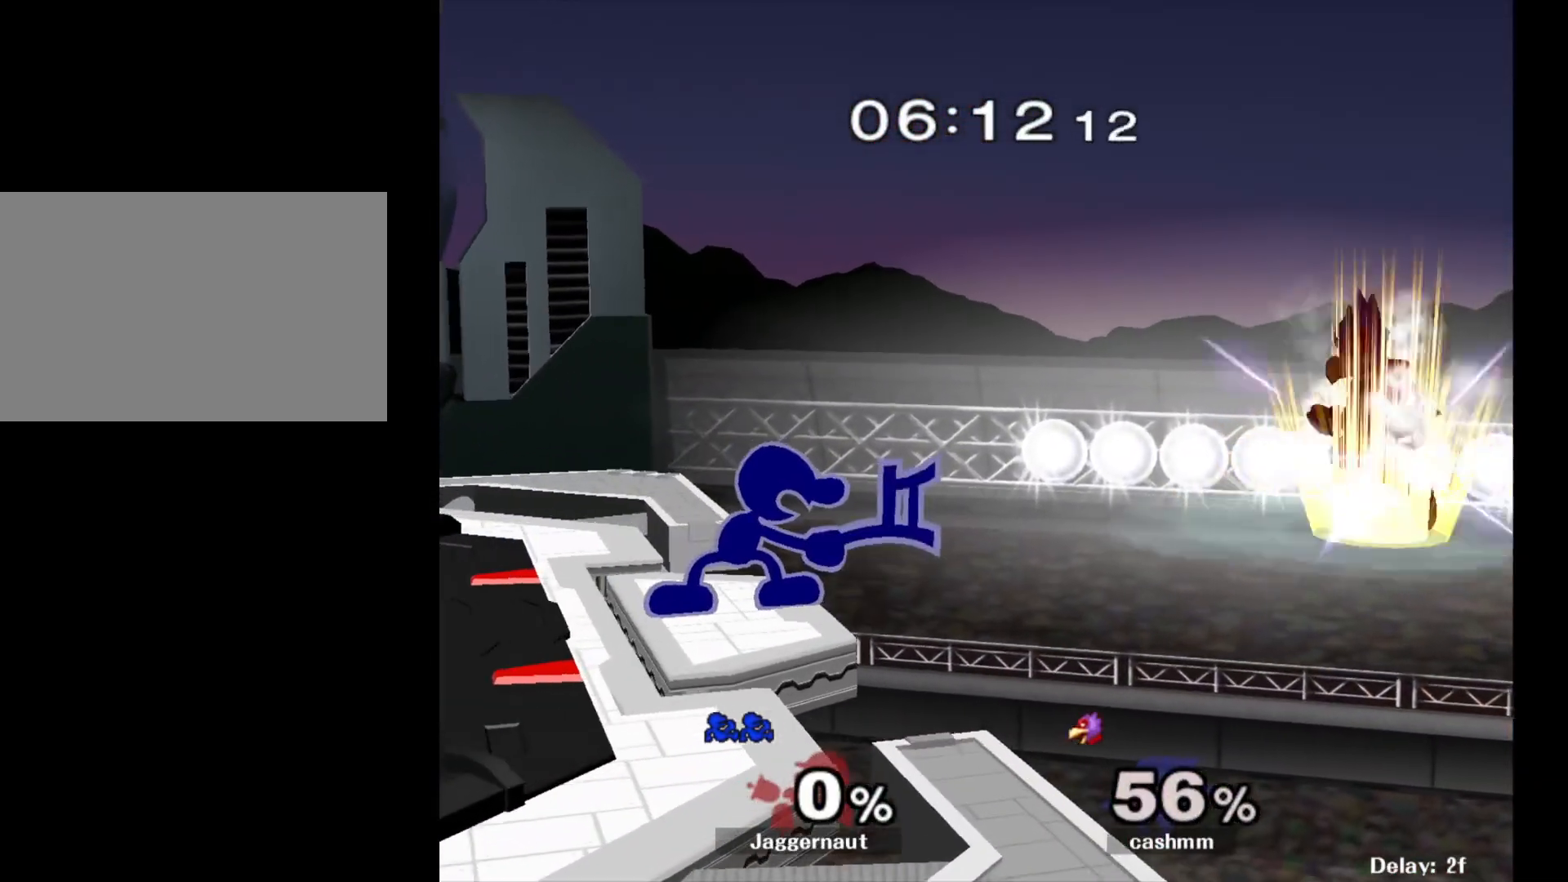
{"buttons": [], "left_stick": "center", "right_stick": "center", "events": [[367, "A", "down"], [483, "A", "up"]]}
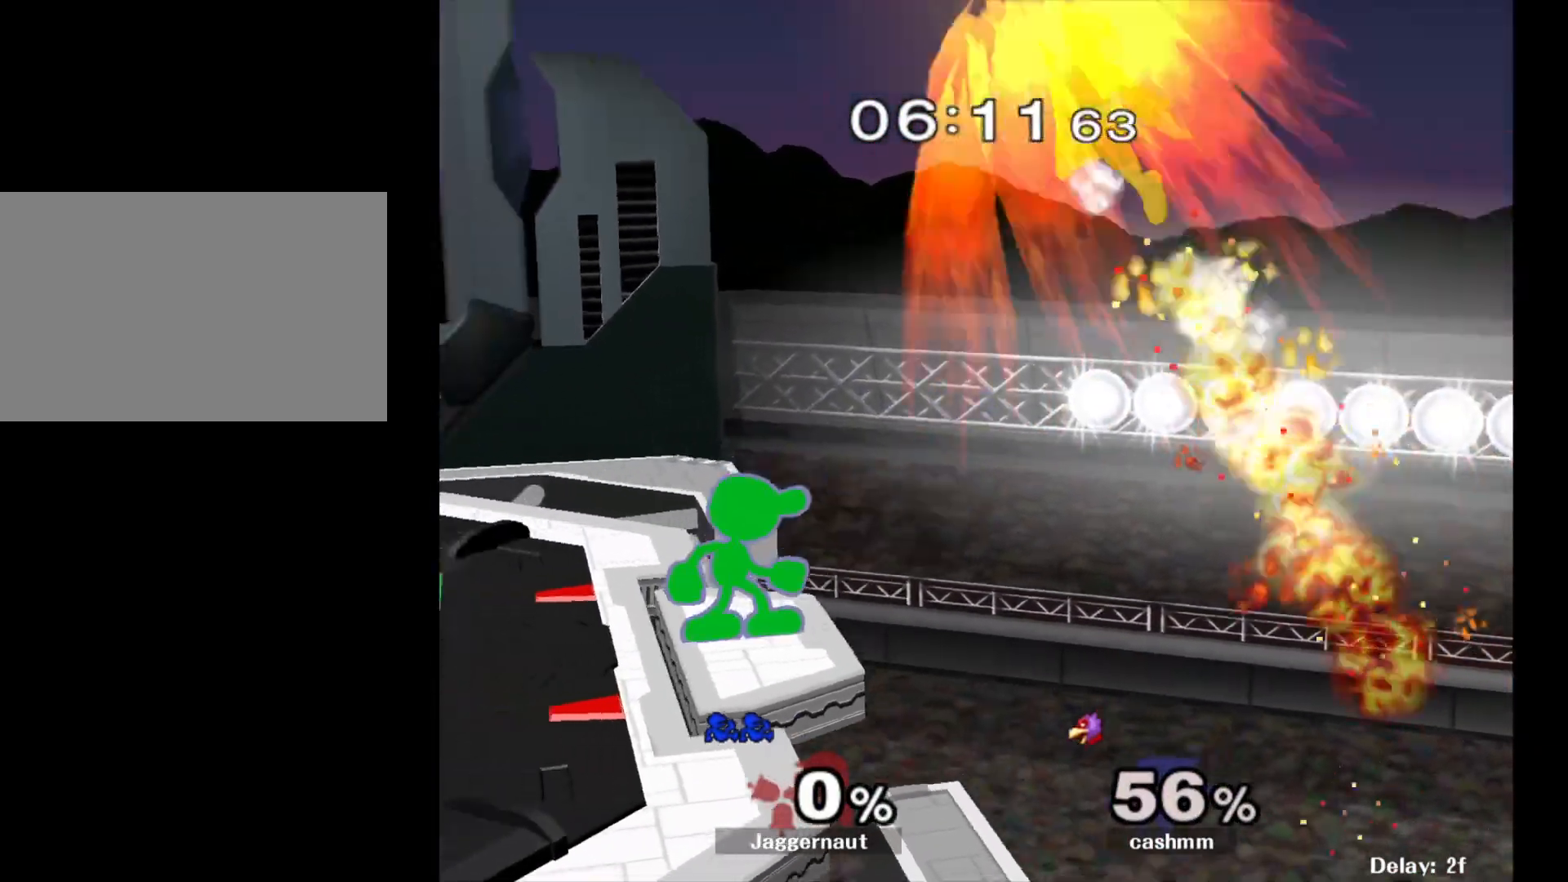
{"buttons": [], "left_stick": "center", "right_stick": "center", "events": [[317, "A", "down"], [383, "A", "up"]]}
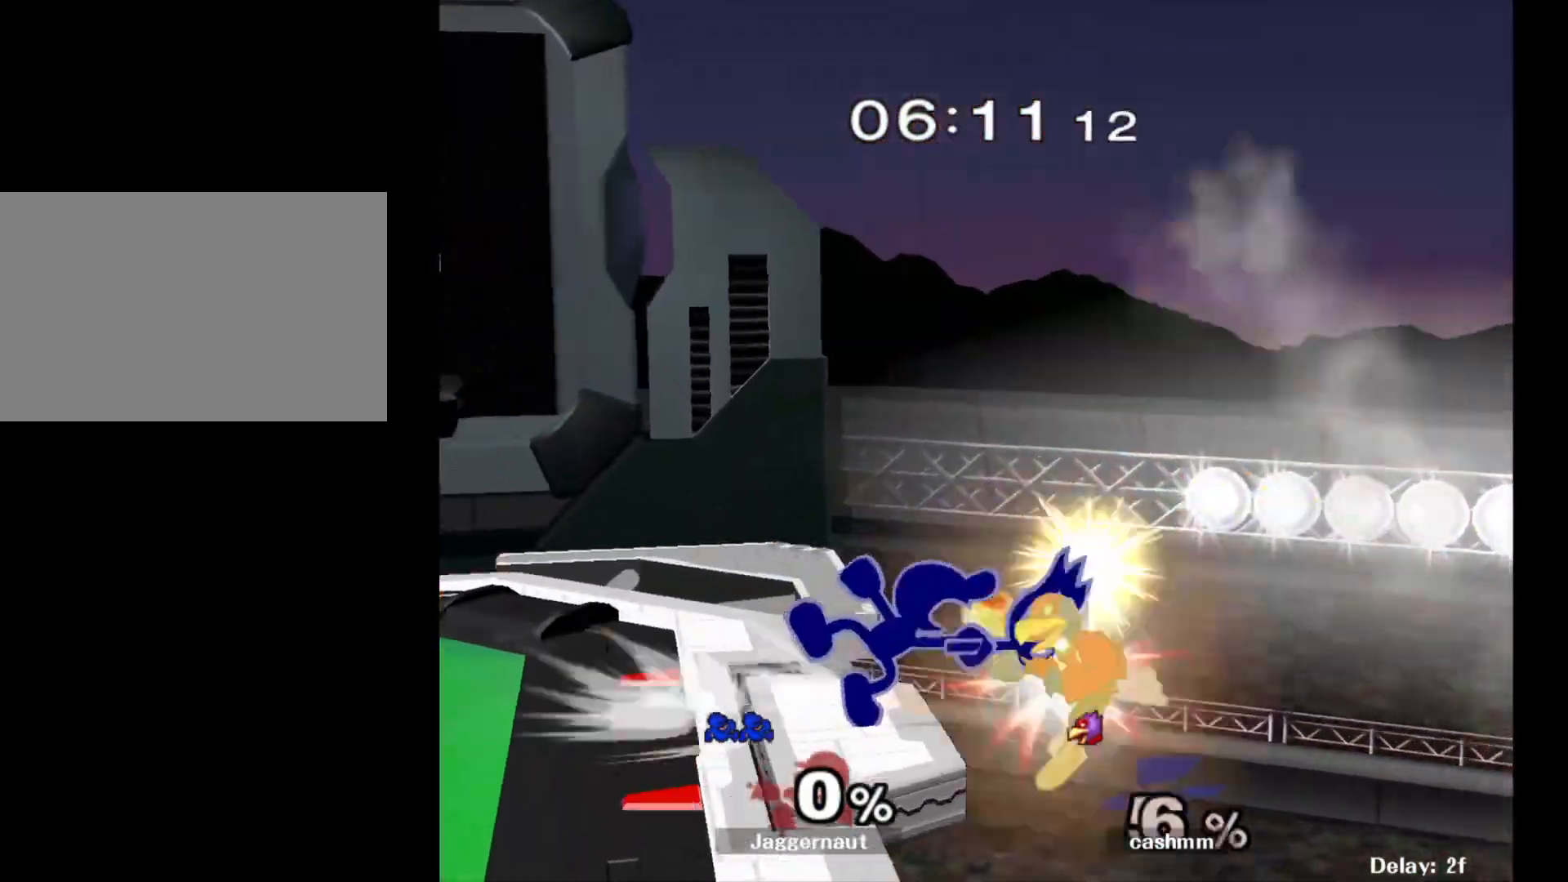
{"buttons": [], "left_stick": "center", "right_stick": "center", "events": []}
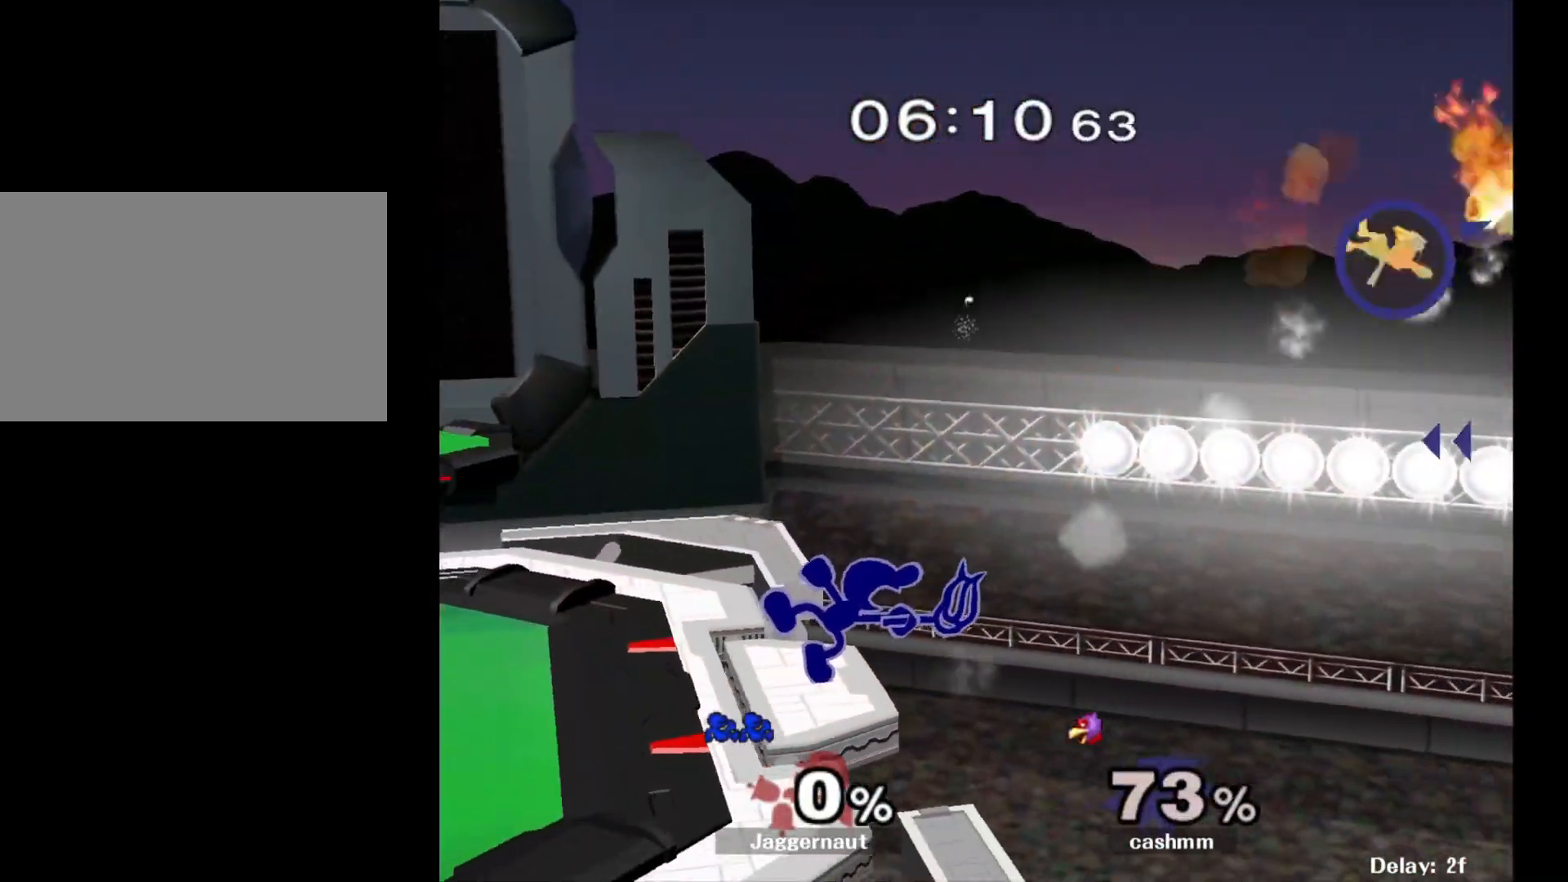
{"buttons": [], "left_stick": "center", "right_stick": "center", "events": []}
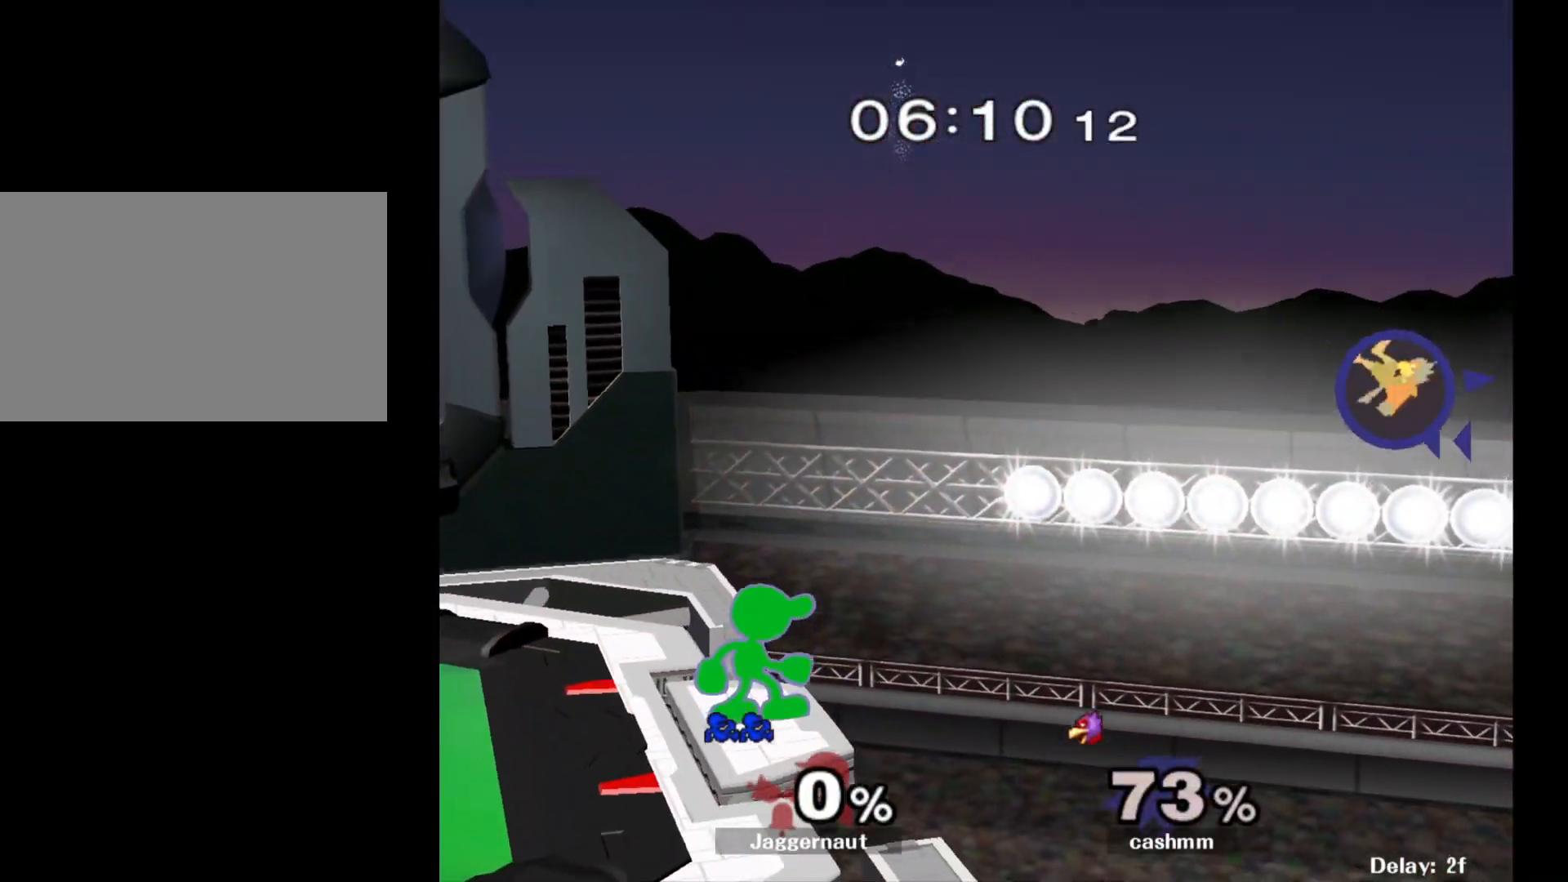
{"buttons": [], "left_stick": "center", "right_stick": "center", "events": []}
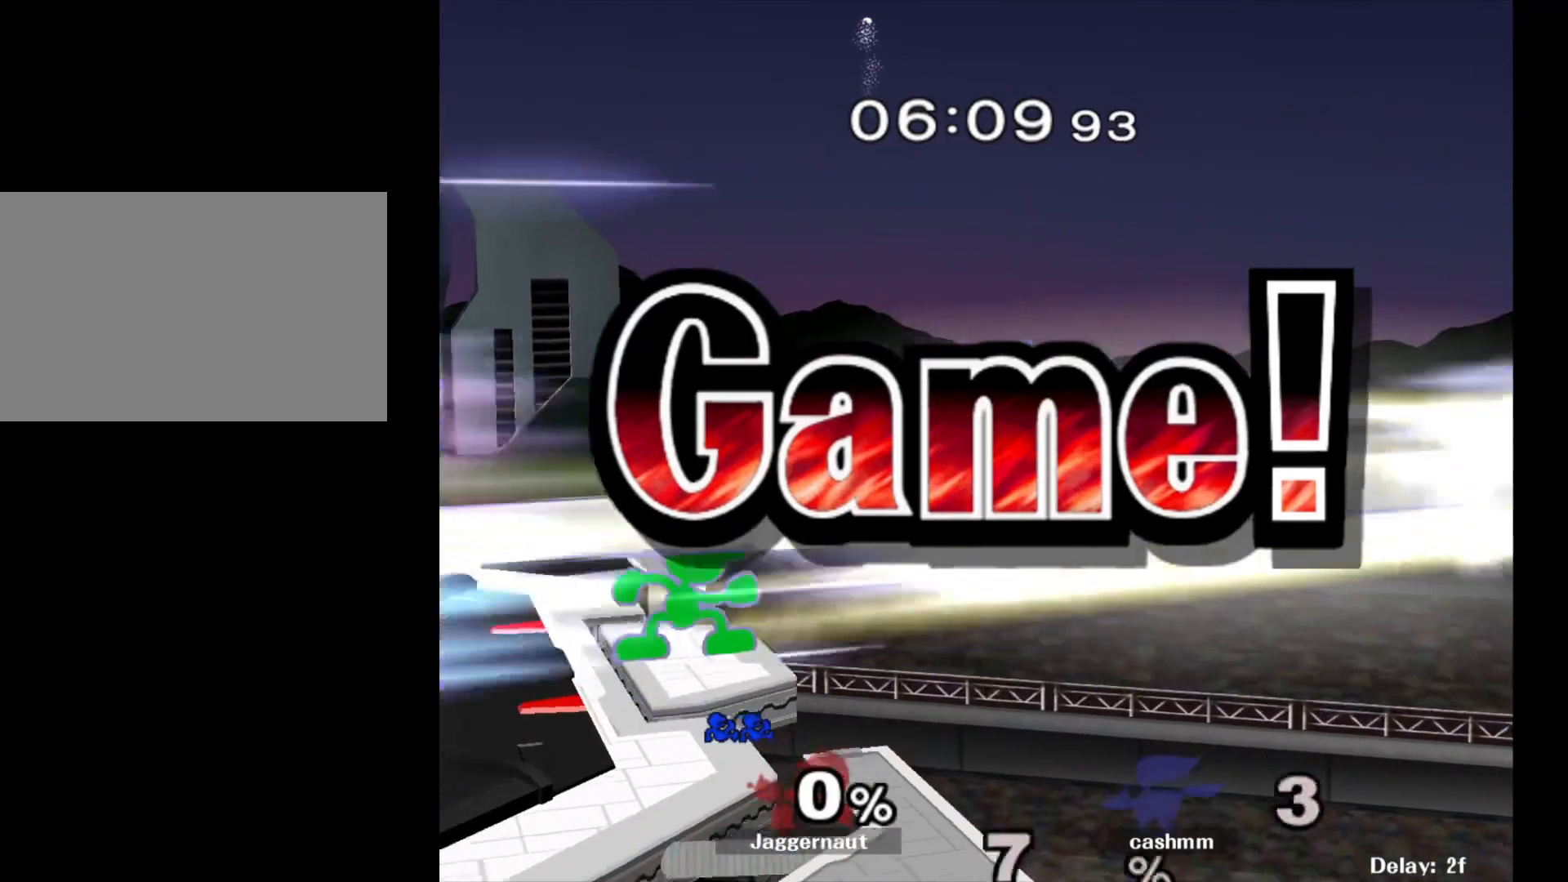
{"buttons": [], "left_stick": "center", "right_stick": "center", "events": []}
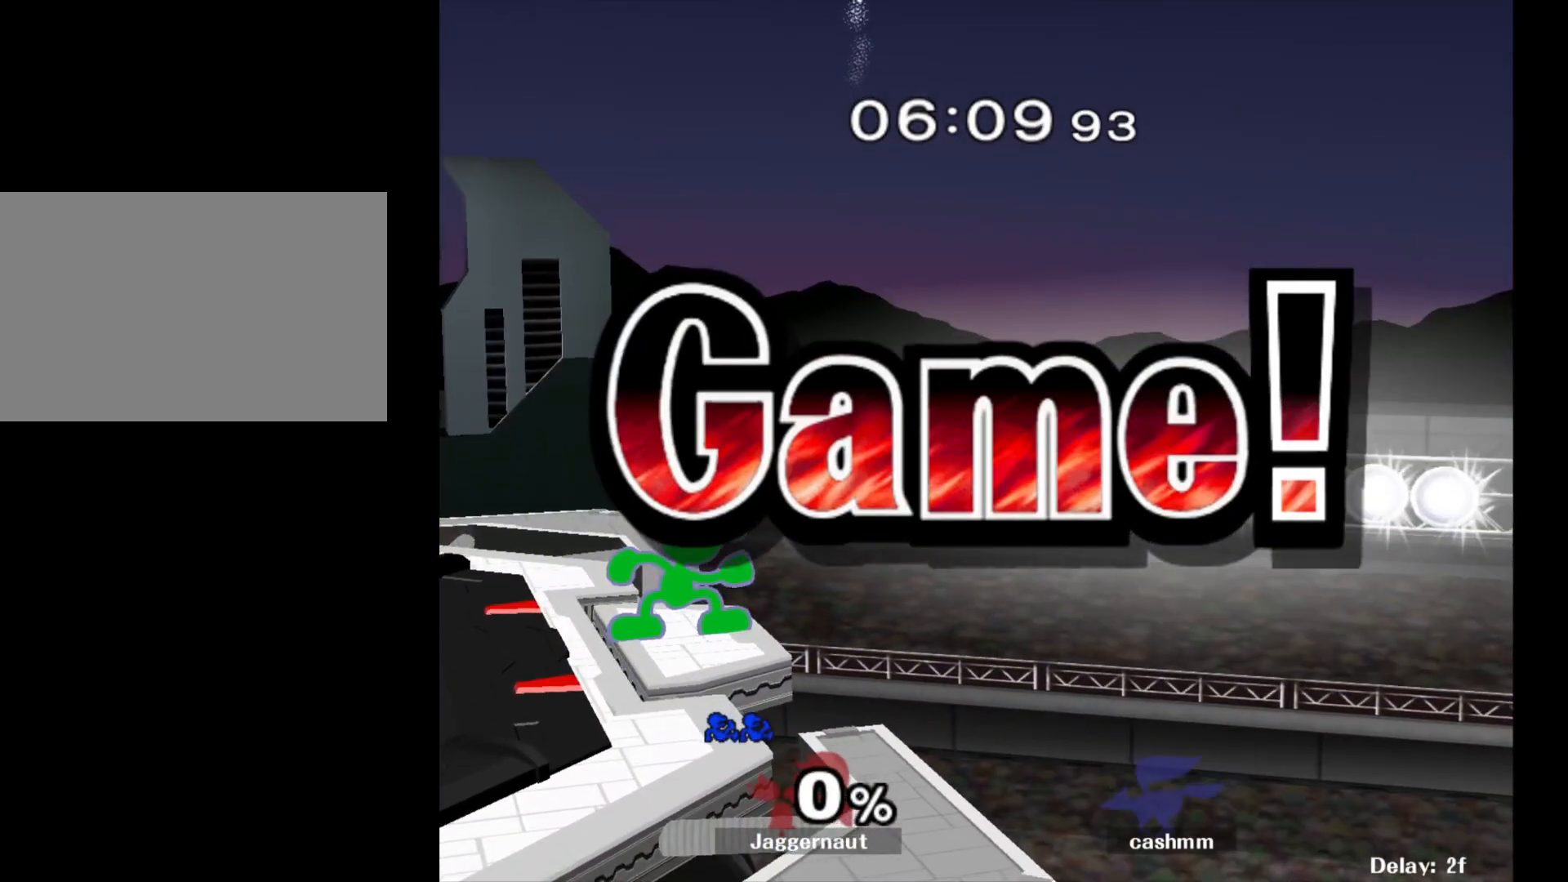
{"buttons": [], "left_stick": "center", "right_stick": "center", "events": []}
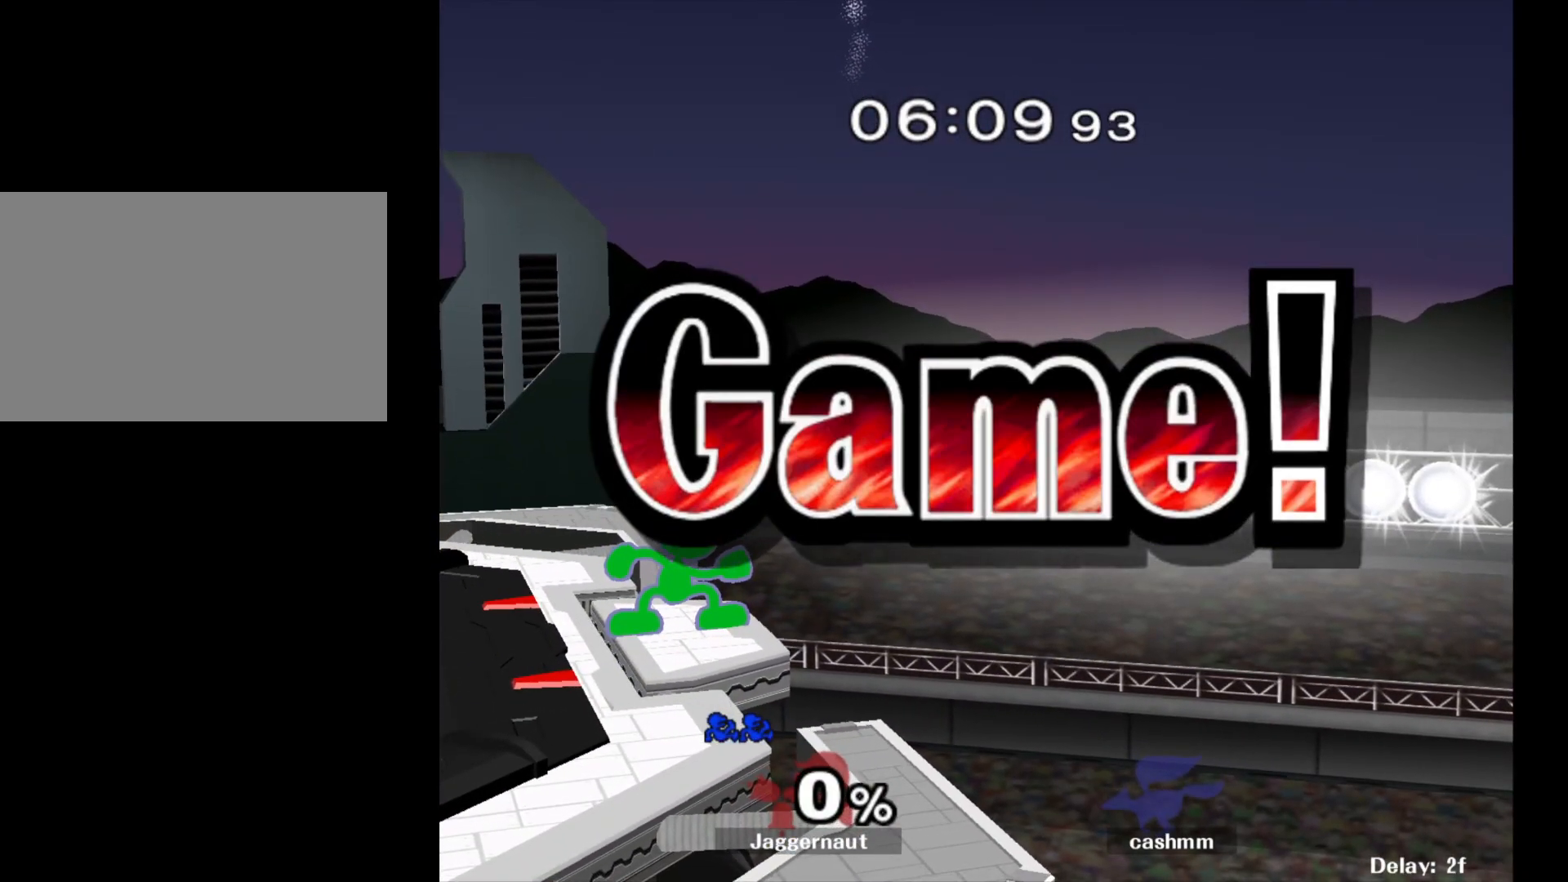
{"buttons": [], "left_stick": "center", "right_stick": "center", "events": []}
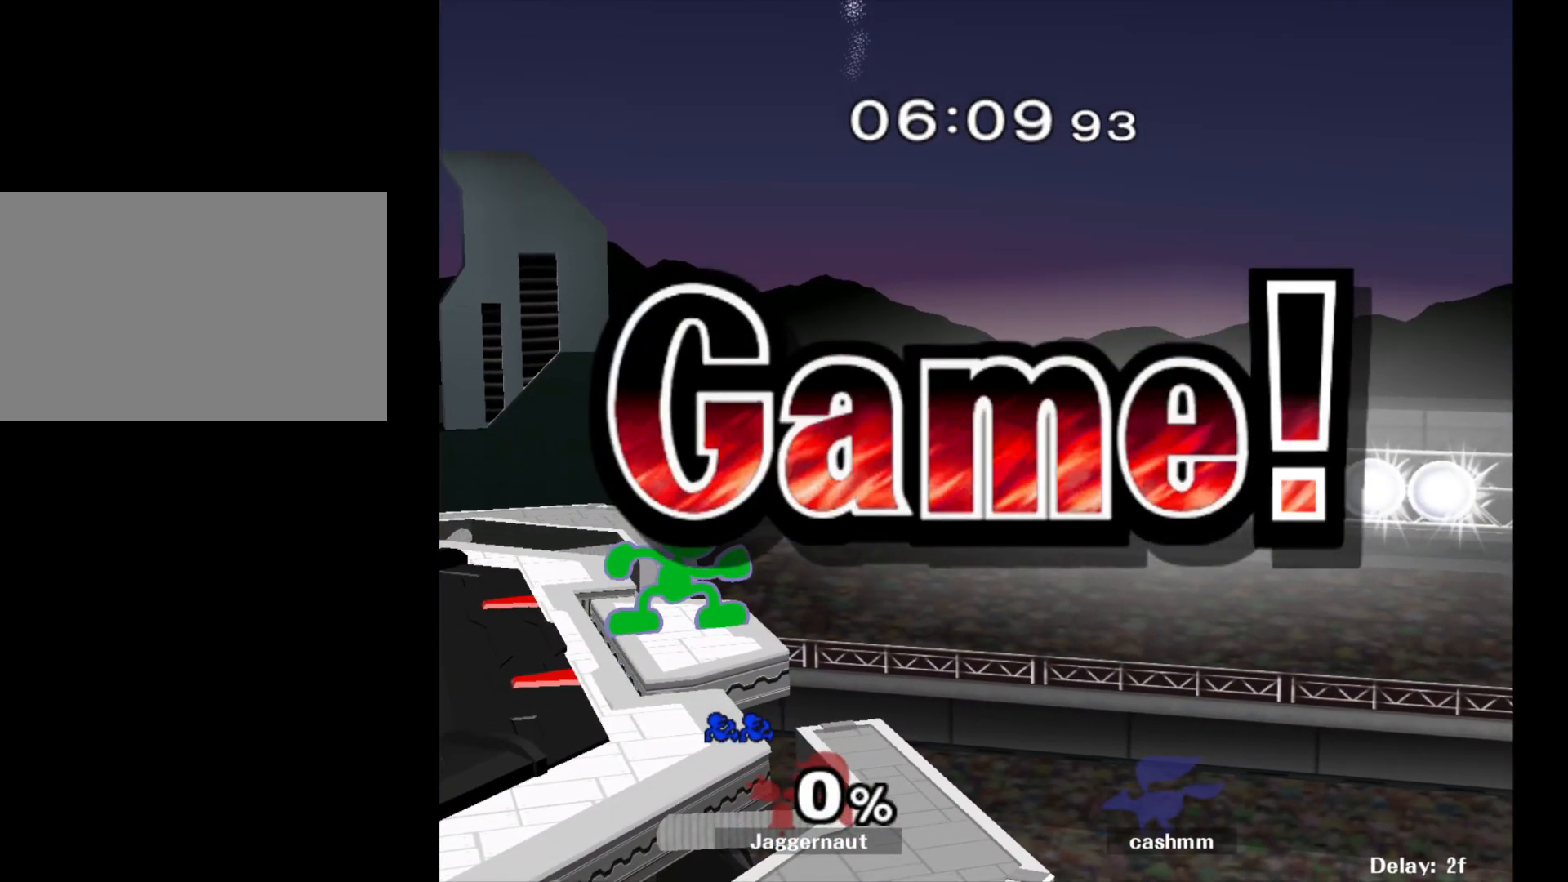
{"buttons": [], "left_stick": "center", "right_stick": "center", "events": []}
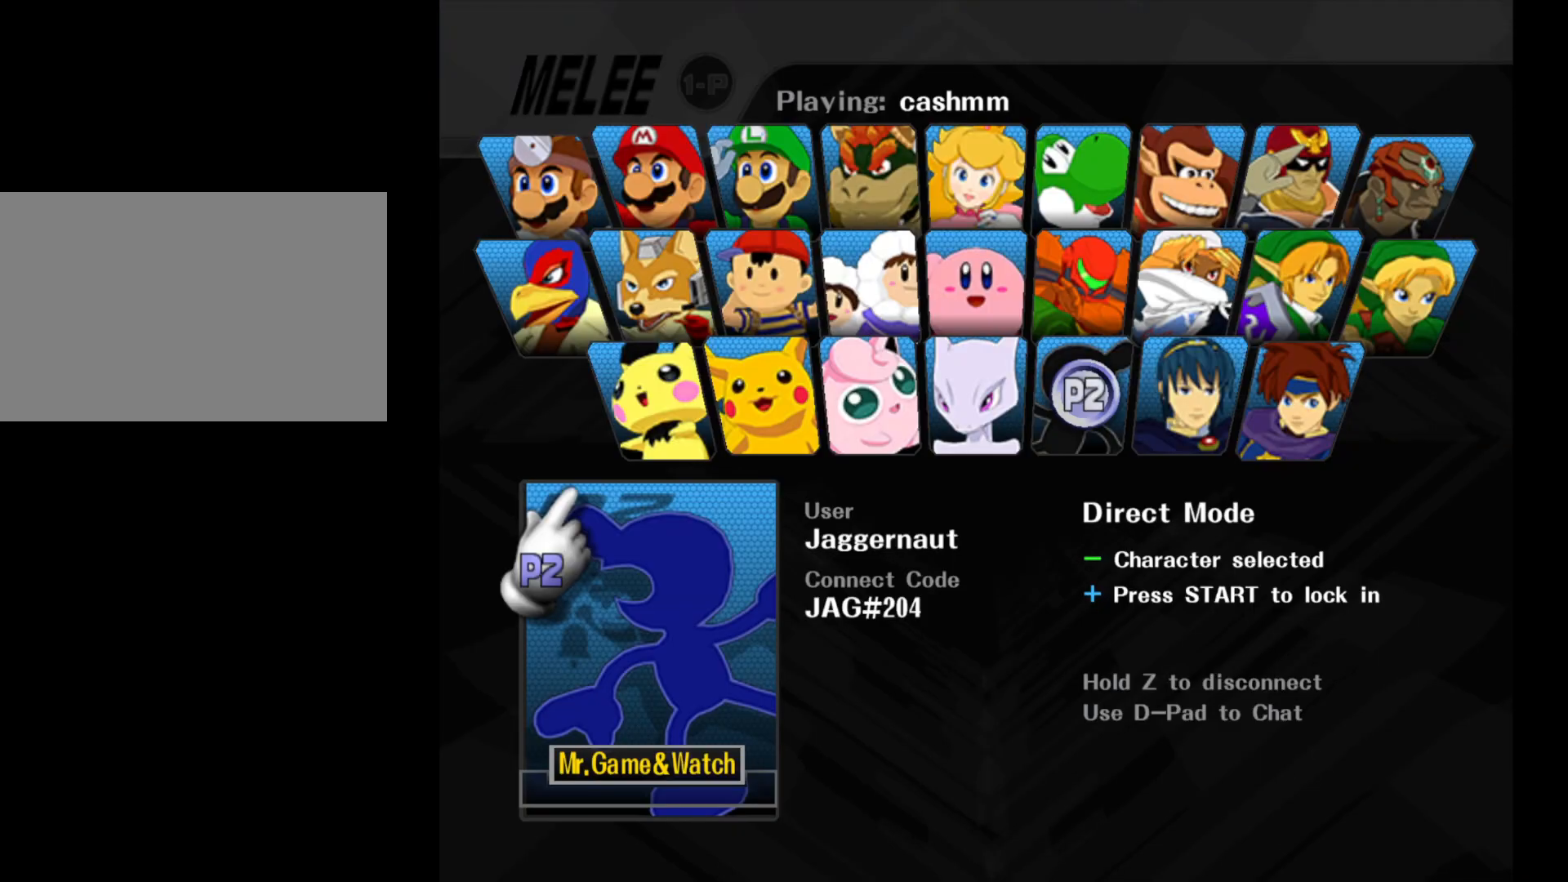
{"buttons": [], "left_stick": "center", "right_stick": "center", "events": [[283, "START", "down"], [433, "START", "up"]]}
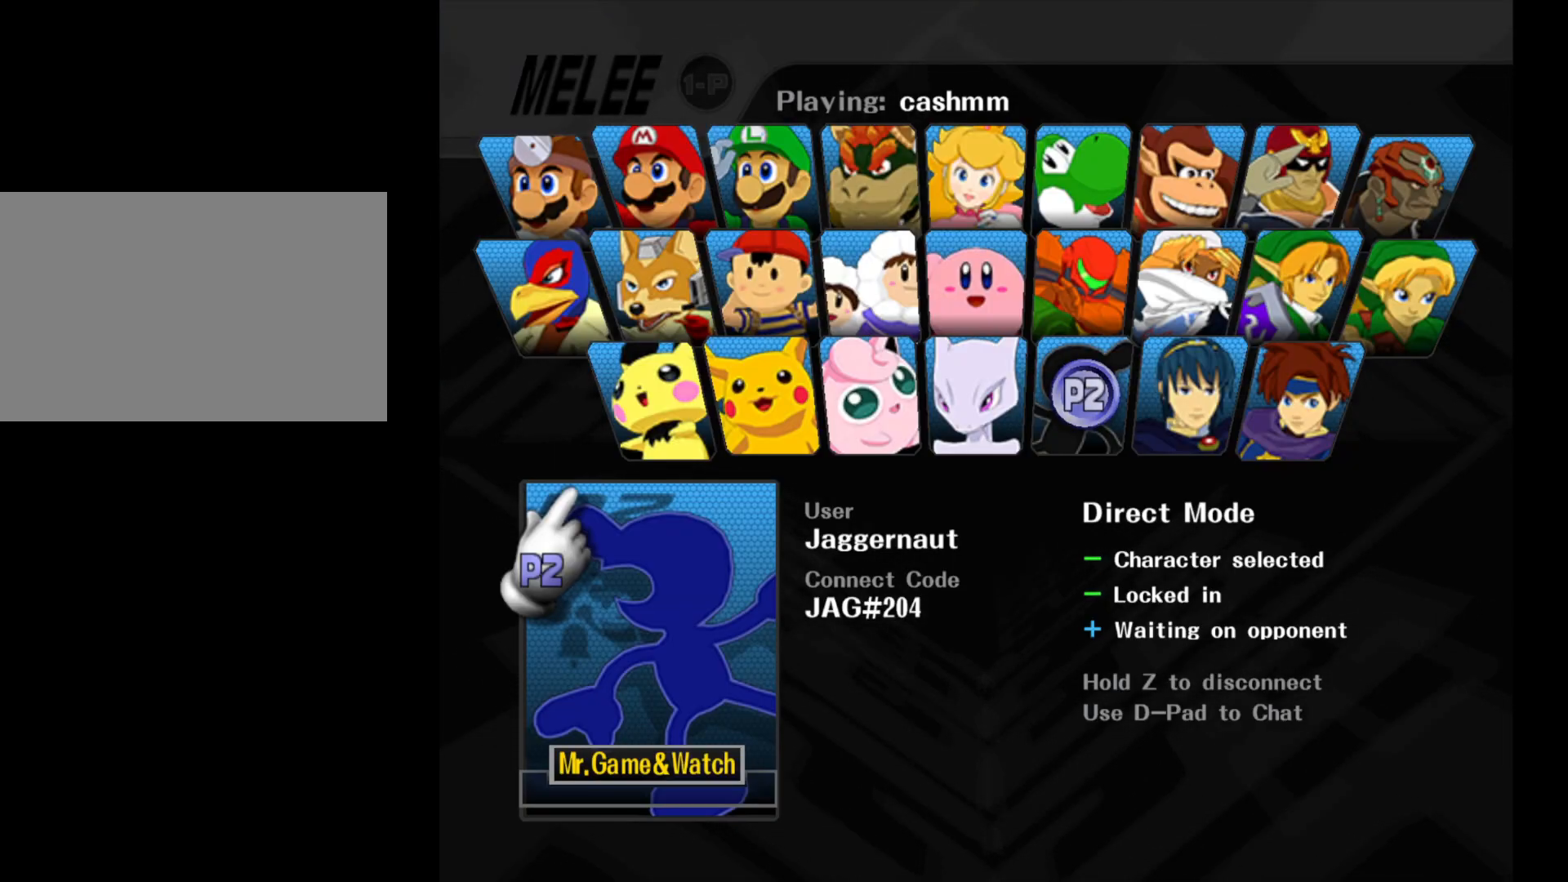
{"buttons": [], "left_stick": "center", "right_stick": "center", "events": []}
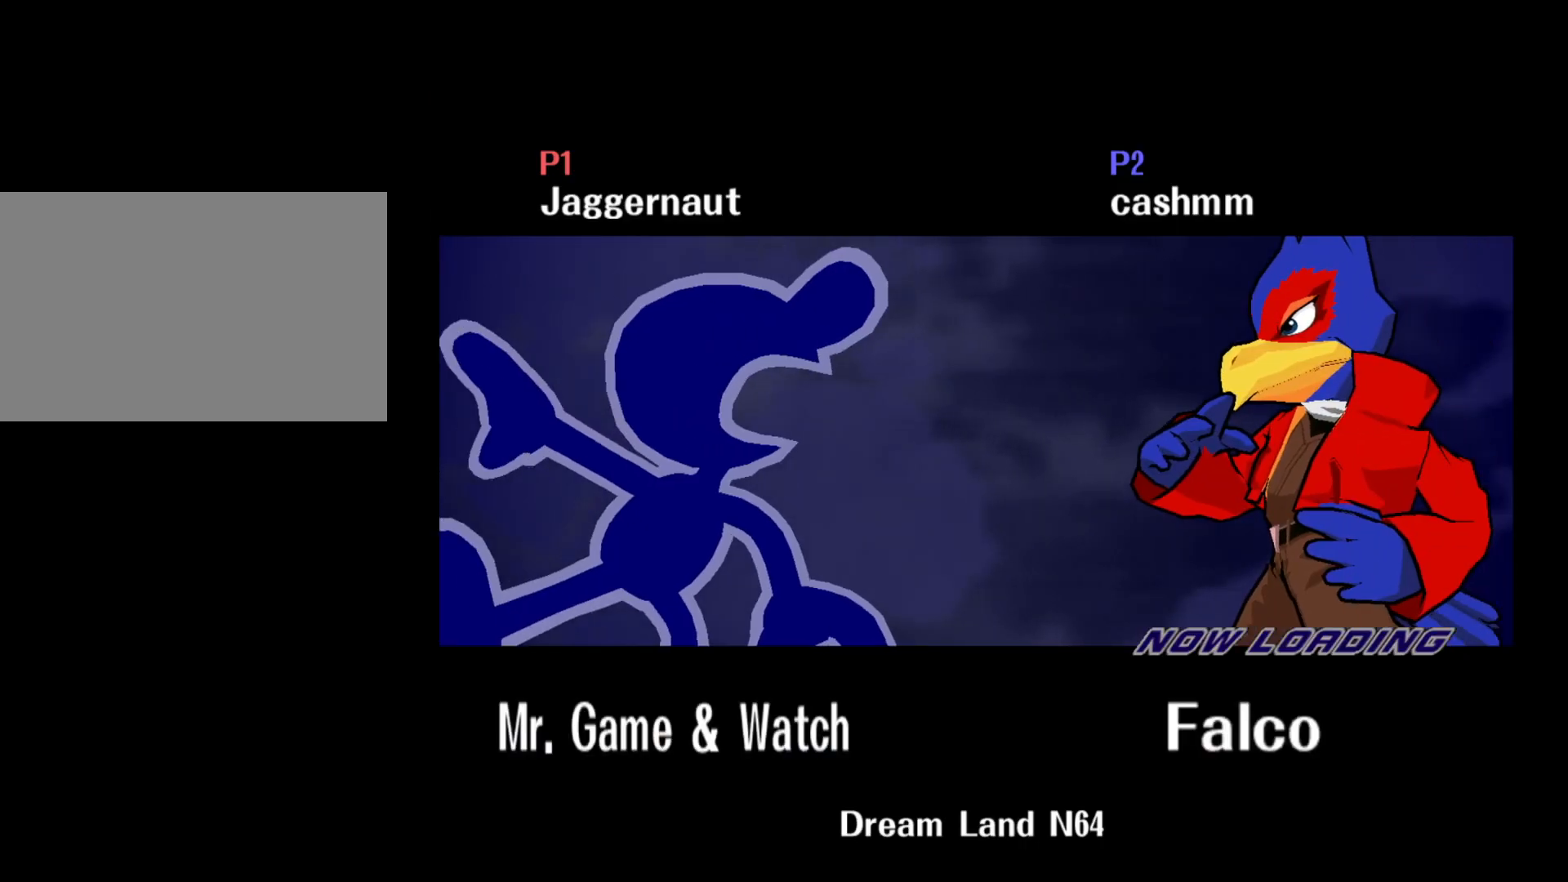
{"buttons": [], "left_stick": "center", "right_stick": "center", "events": []}
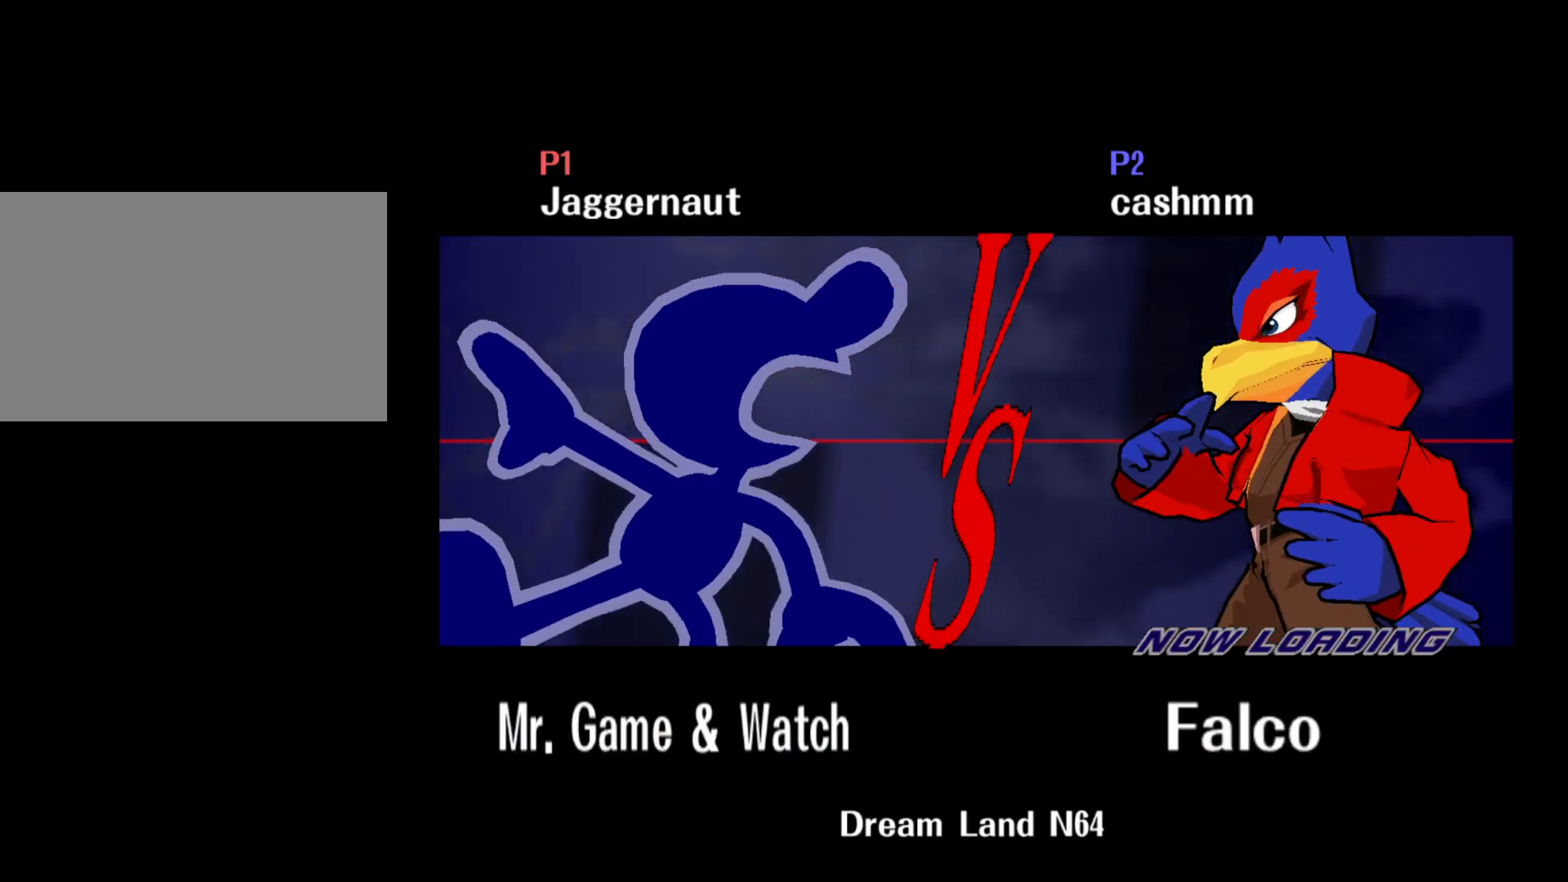
{"buttons": [], "left_stick": "center", "right_stick": "center", "events": []}
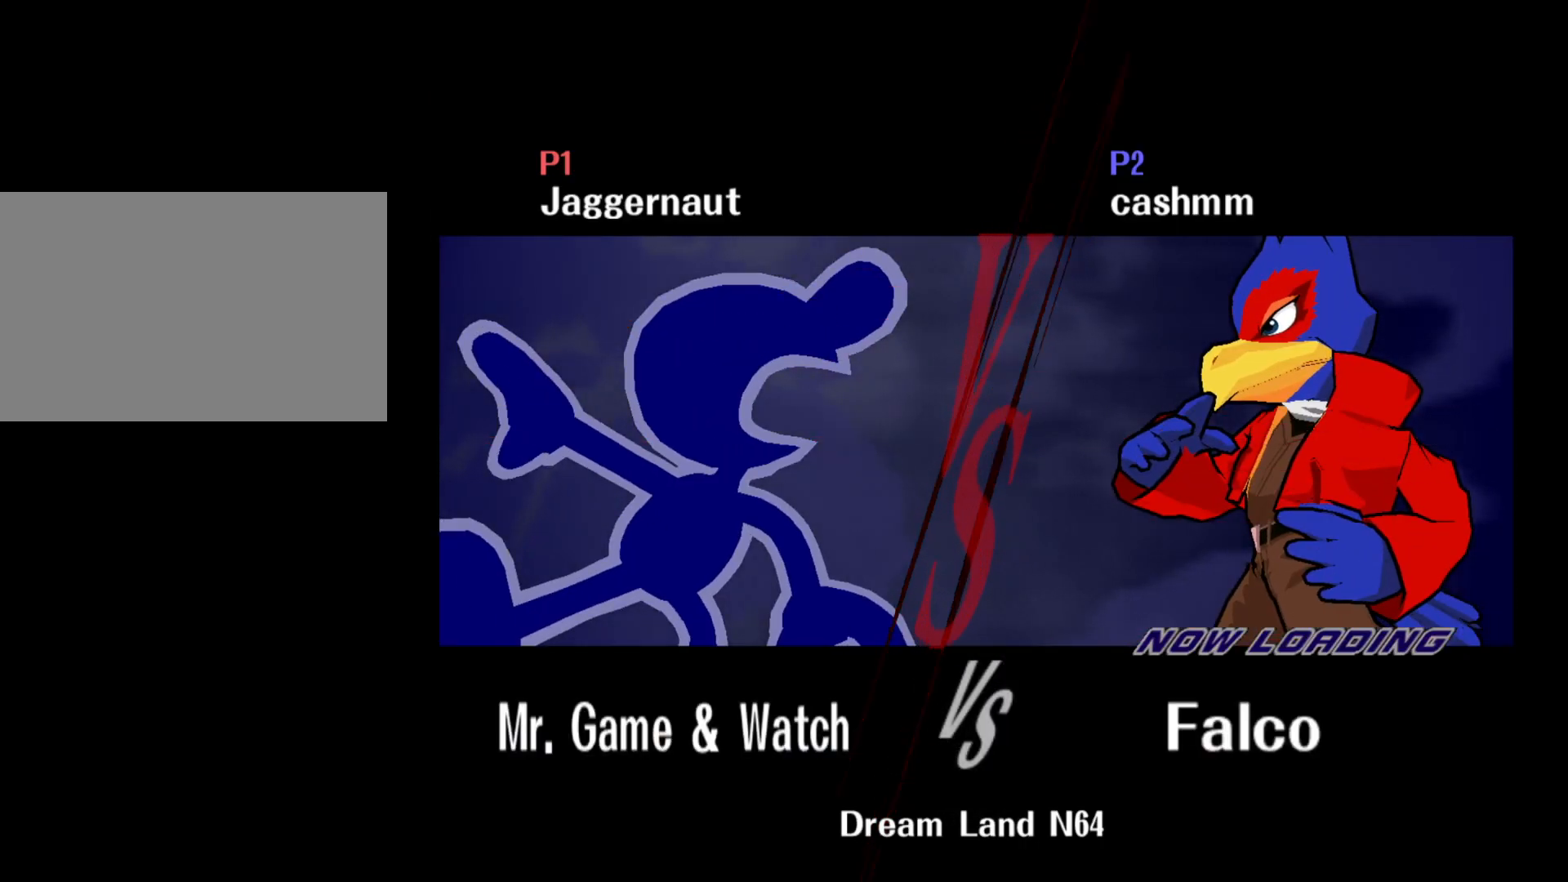
{"buttons": [], "left_stick": "center", "right_stick": "center", "events": []}
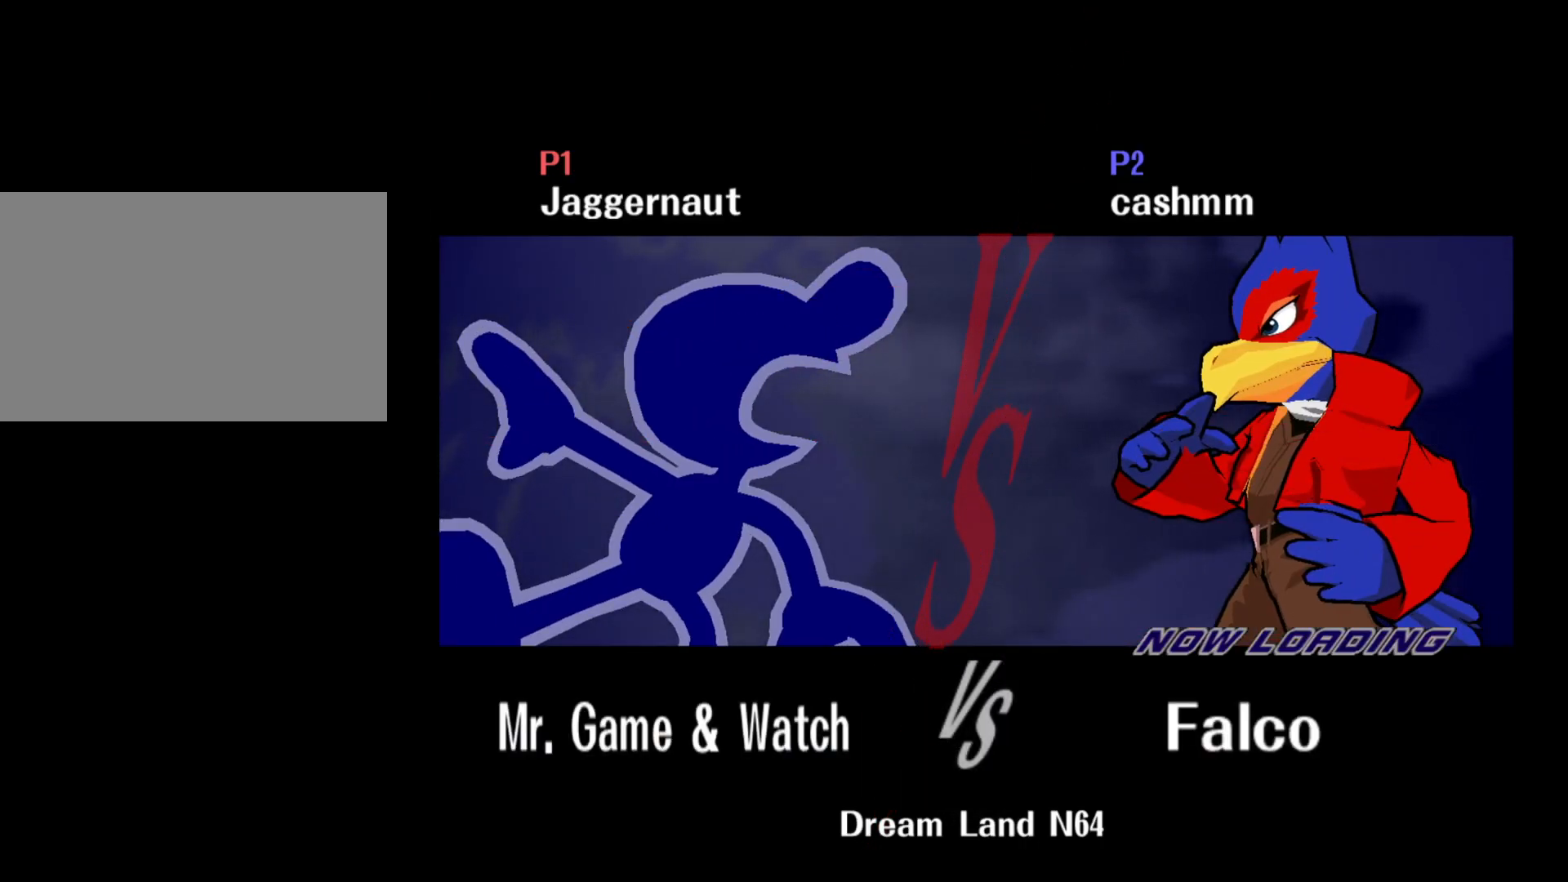
{"buttons": ["R1"], "left_stick": "center", "right_stick": "center", "events": [[483, "R1", "down"]]}
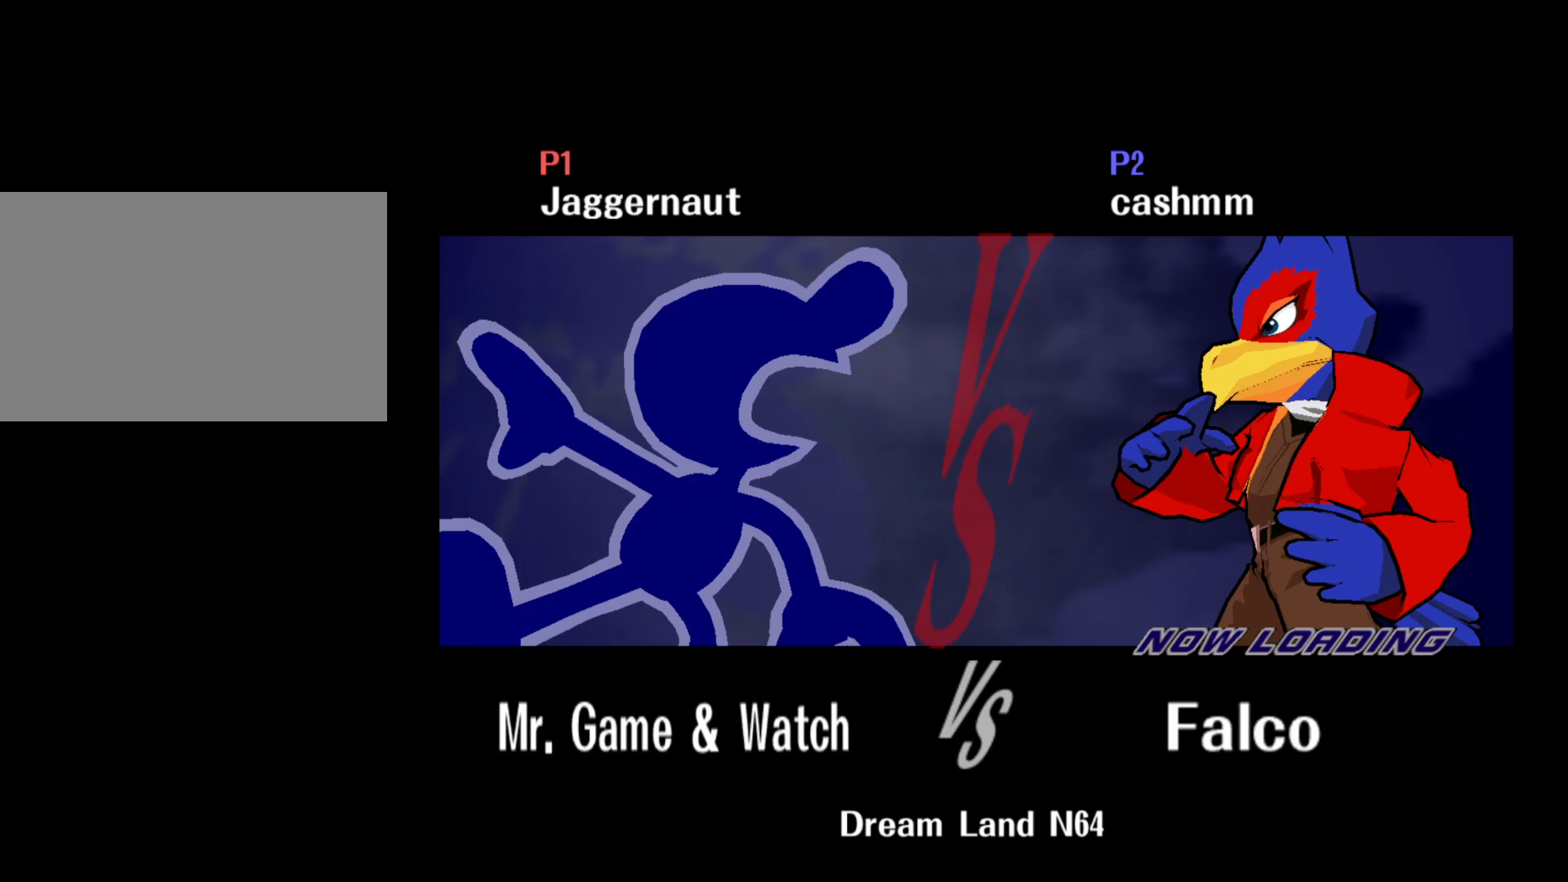
{"buttons": [], "left_stick": "center", "right_stick": "center", "events": [[67, "L1", "down"], [150, "L1", "up"], [150, "R1", "up"]]}
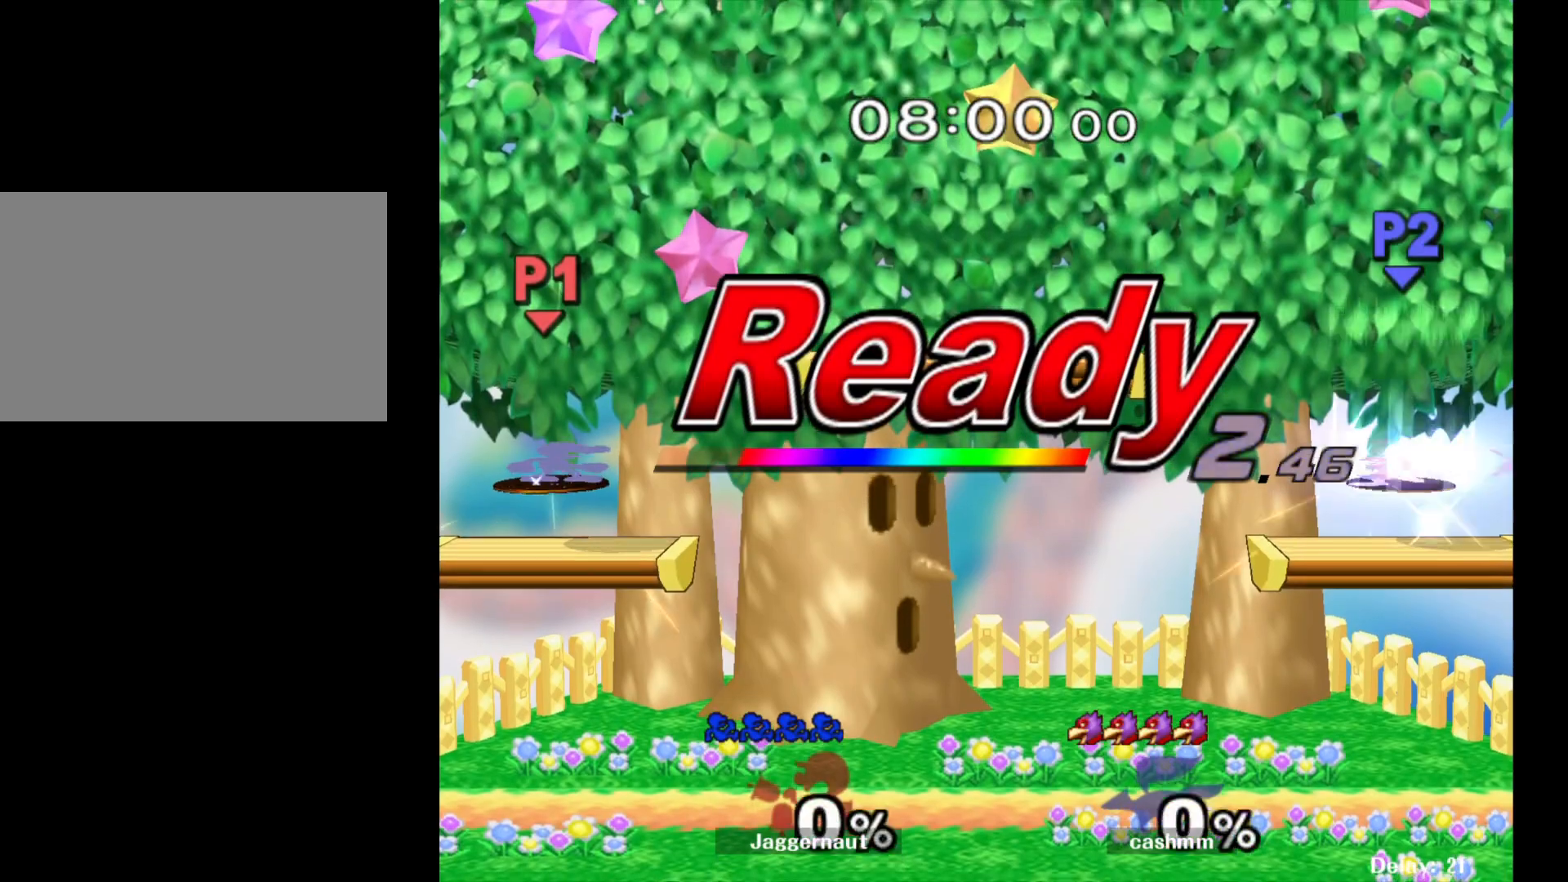
{"buttons": [], "left_stick": "center", "right_stick": "center", "events": []}
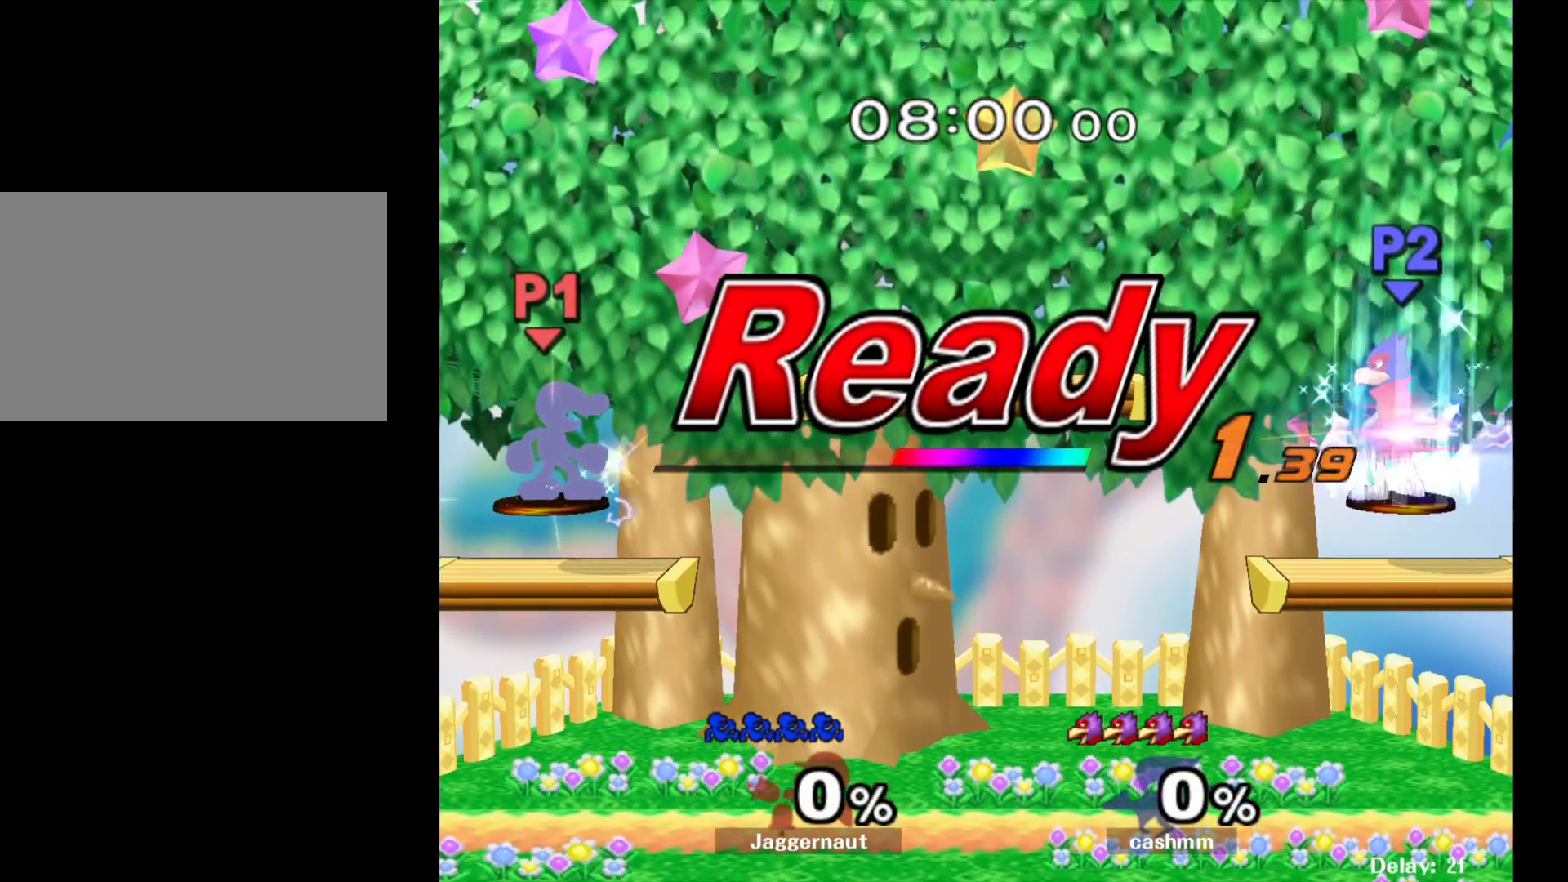
{"buttons": [], "left_stick": "center", "right_stick": "center", "events": []}
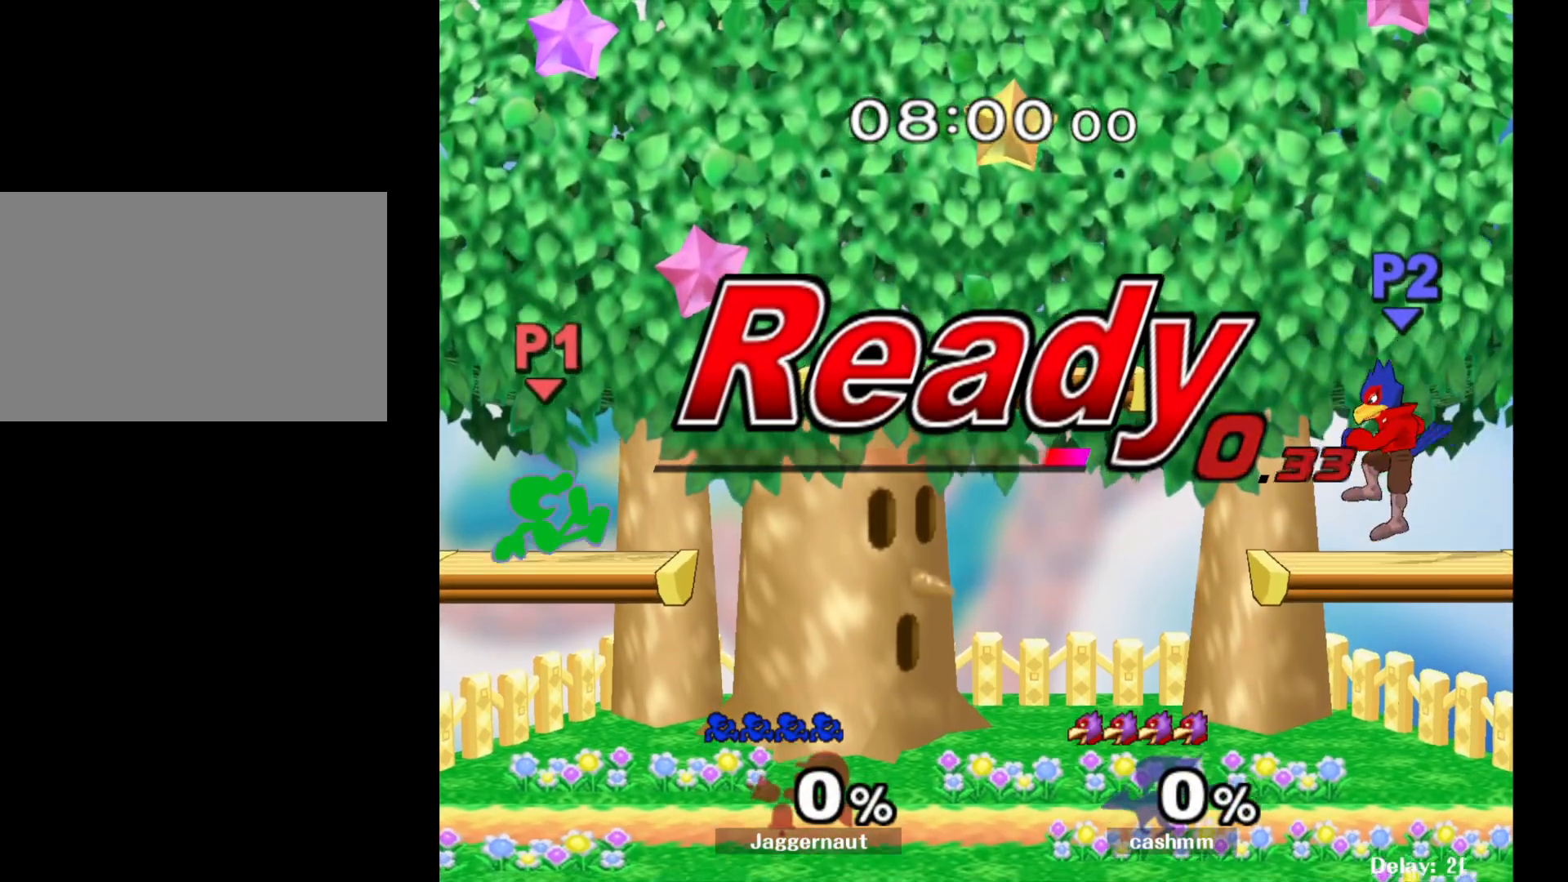
{"buttons": ["Y"], "left_stick": "down-right", "right_stick": "center", "events": [[250, "left_stick", "right"], [350, "Y", "down"], [417, "left_stick", "down-right"]]}
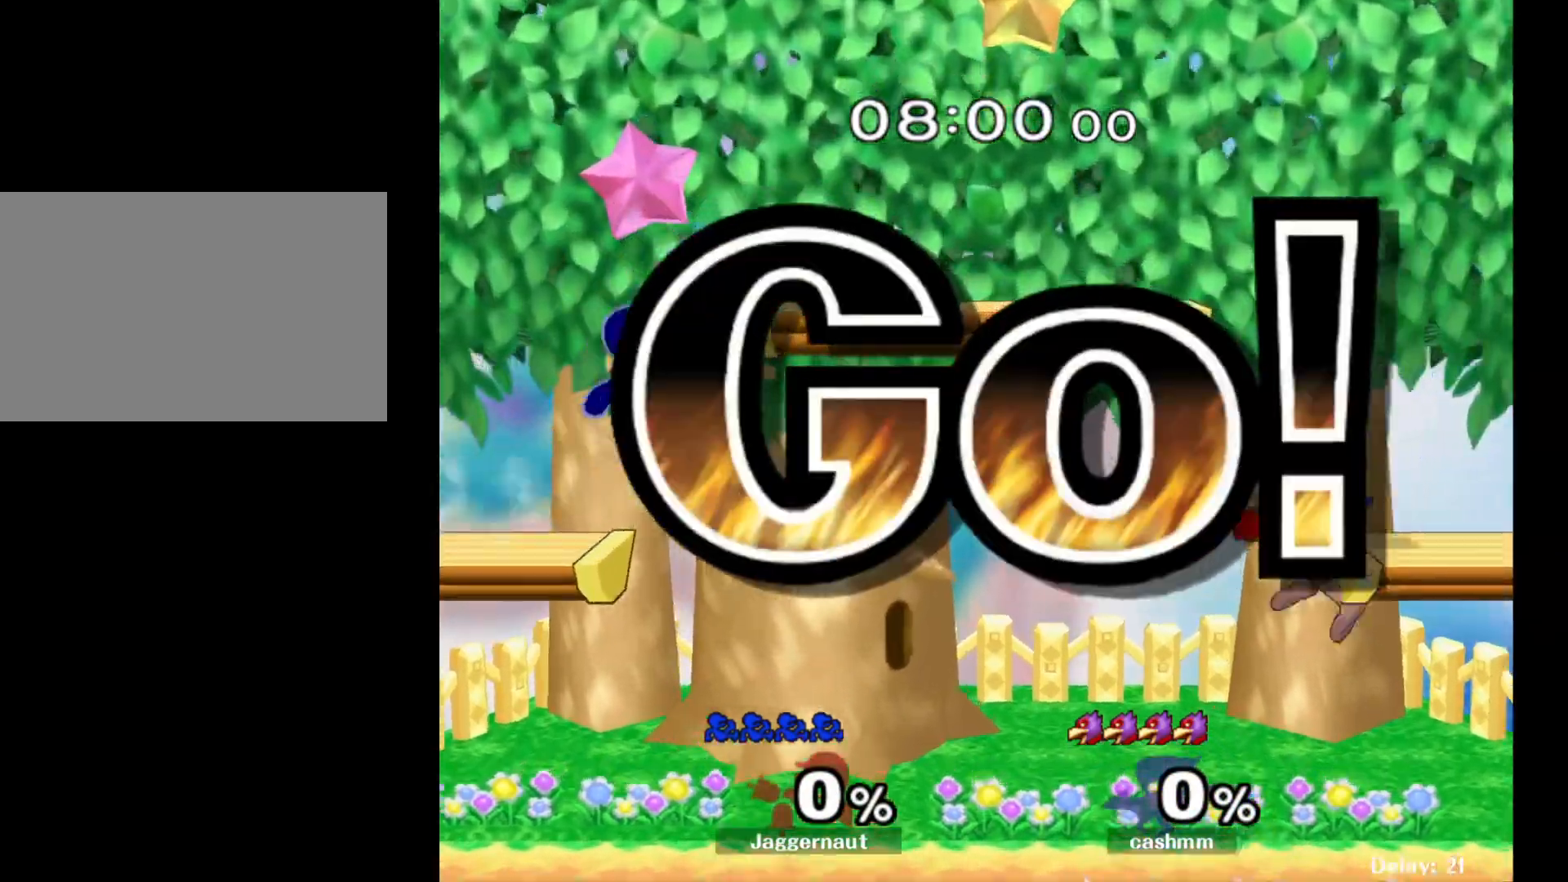
{"buttons": [], "left_stick": "down-right", "right_stick": "center", "events": [[183, "R1", "down"], [183, "Y", "up"], [217, "left_stick", "center"], [283, "R1", "up"], [333, "left_stick", "down"], [417, "left_stick", "down-right"], [450, "right_stick", "down"], [500, "right_stick", "center"]]}
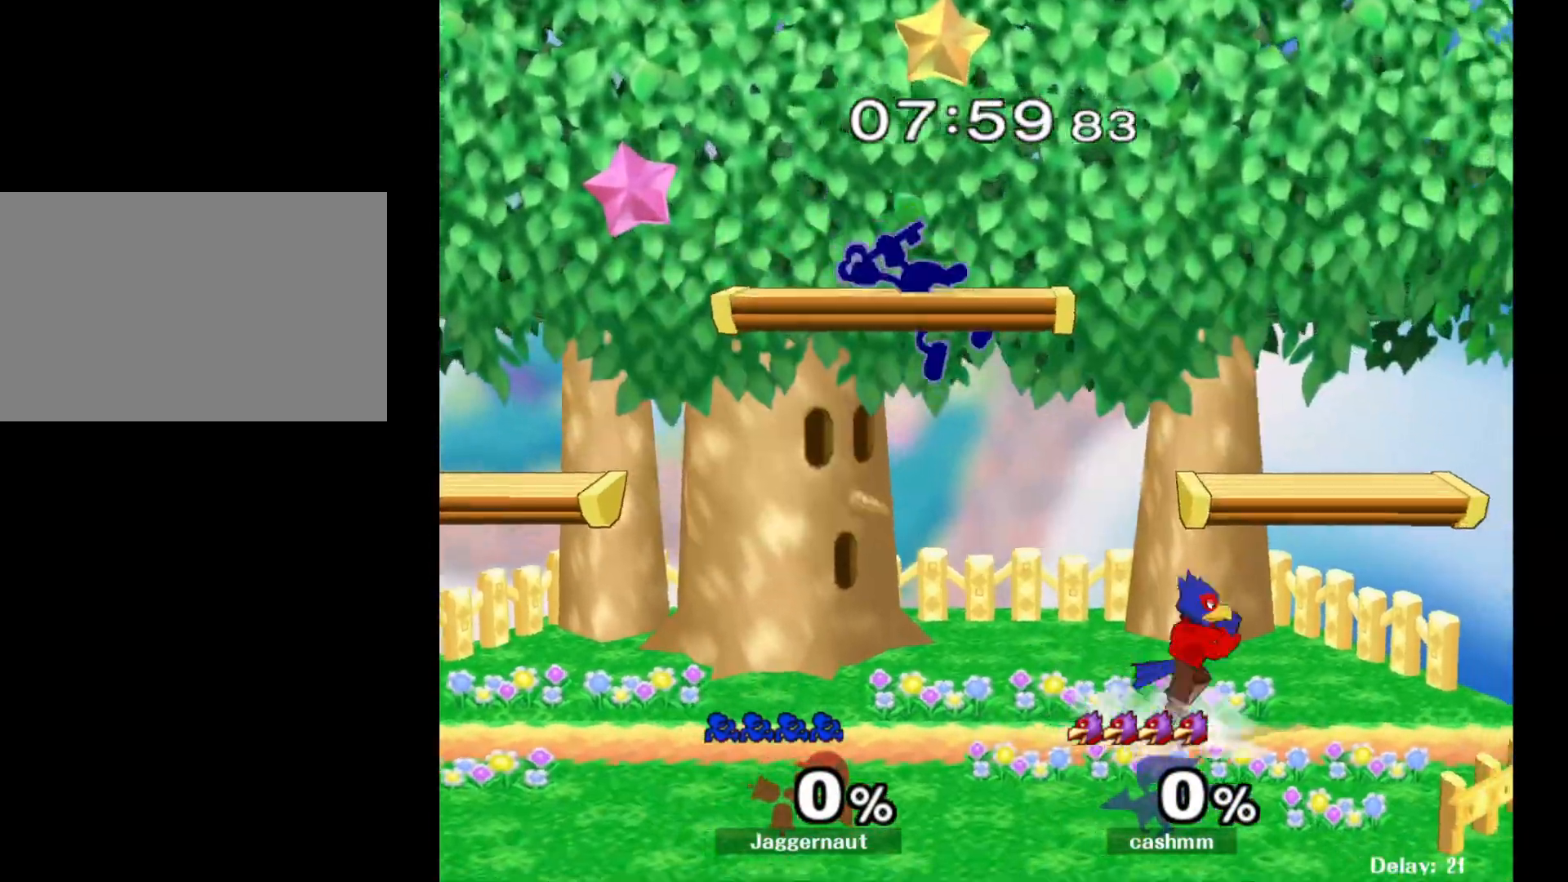
{"buttons": ["R1"], "left_stick": "down", "right_stick": "center", "events": [[400, "R1", "down"], [433, "left_stick", "down"]]}
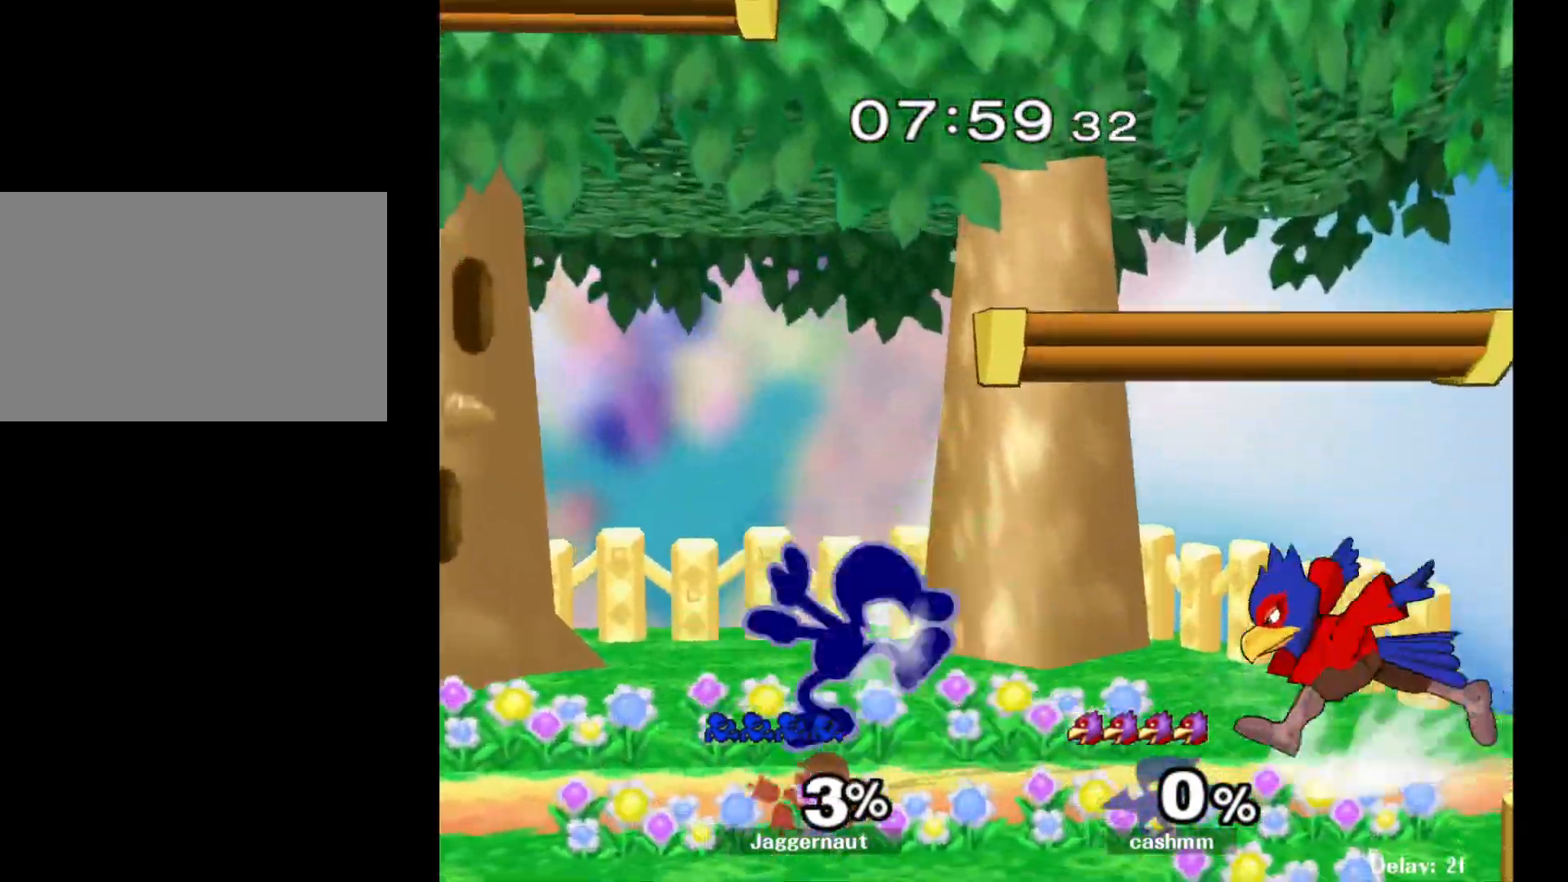
{"buttons": ["R1"], "left_stick": "center", "right_stick": "center", "events": [[133, "left_stick", "center"]]}
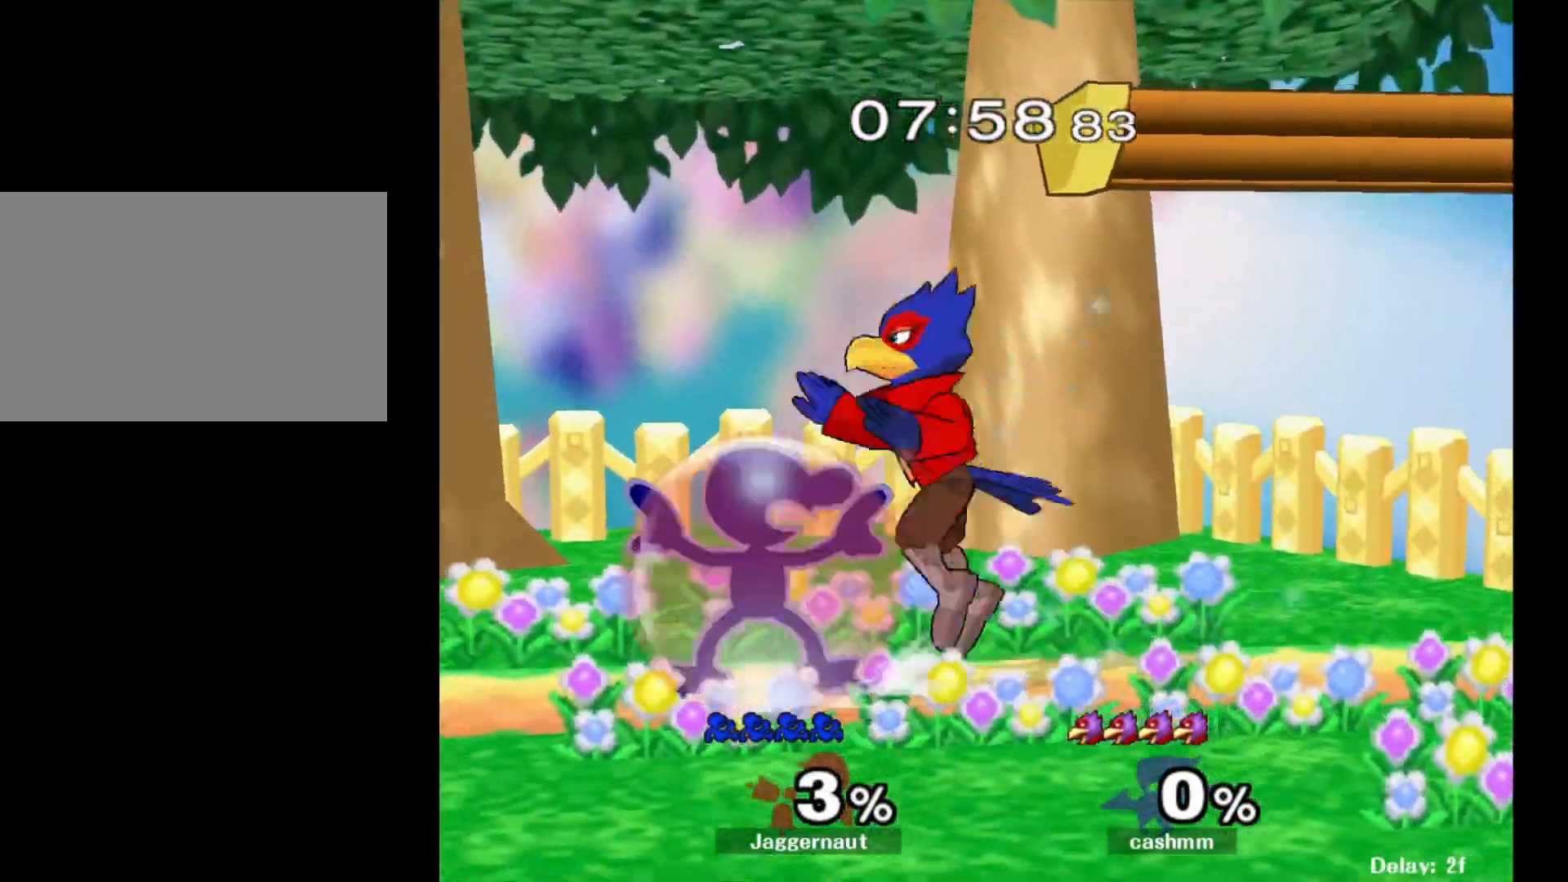
{"buttons": ["R1"], "left_stick": "center", "right_stick": "center", "events": [[167, "A", "down"], [300, "A", "up"]]}
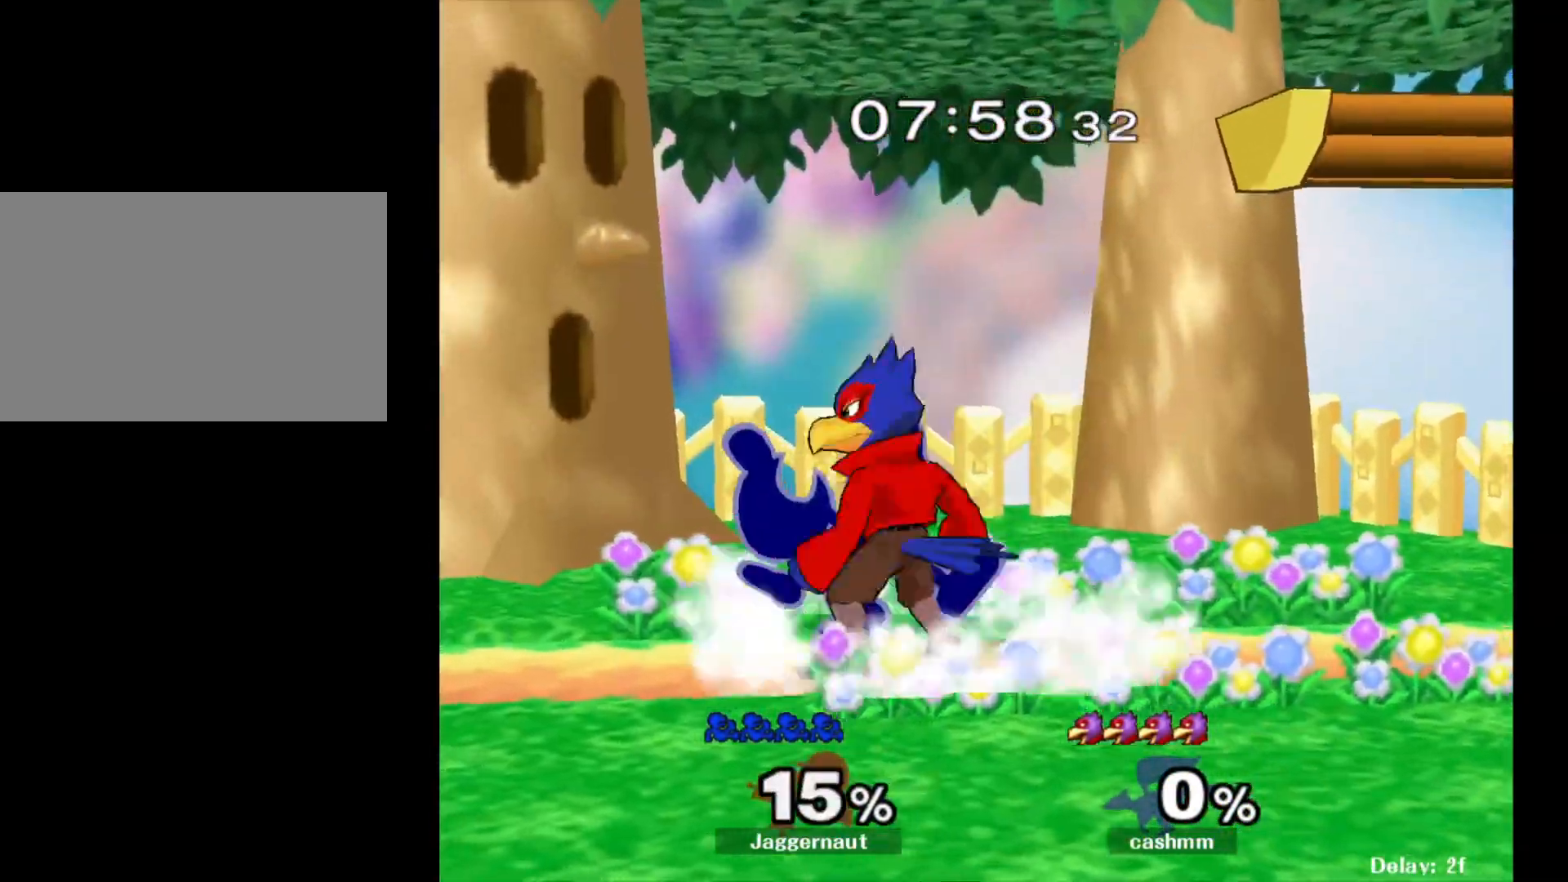
{"buttons": [], "left_stick": "center", "right_stick": "center", "events": [[433, "R1", "up"]]}
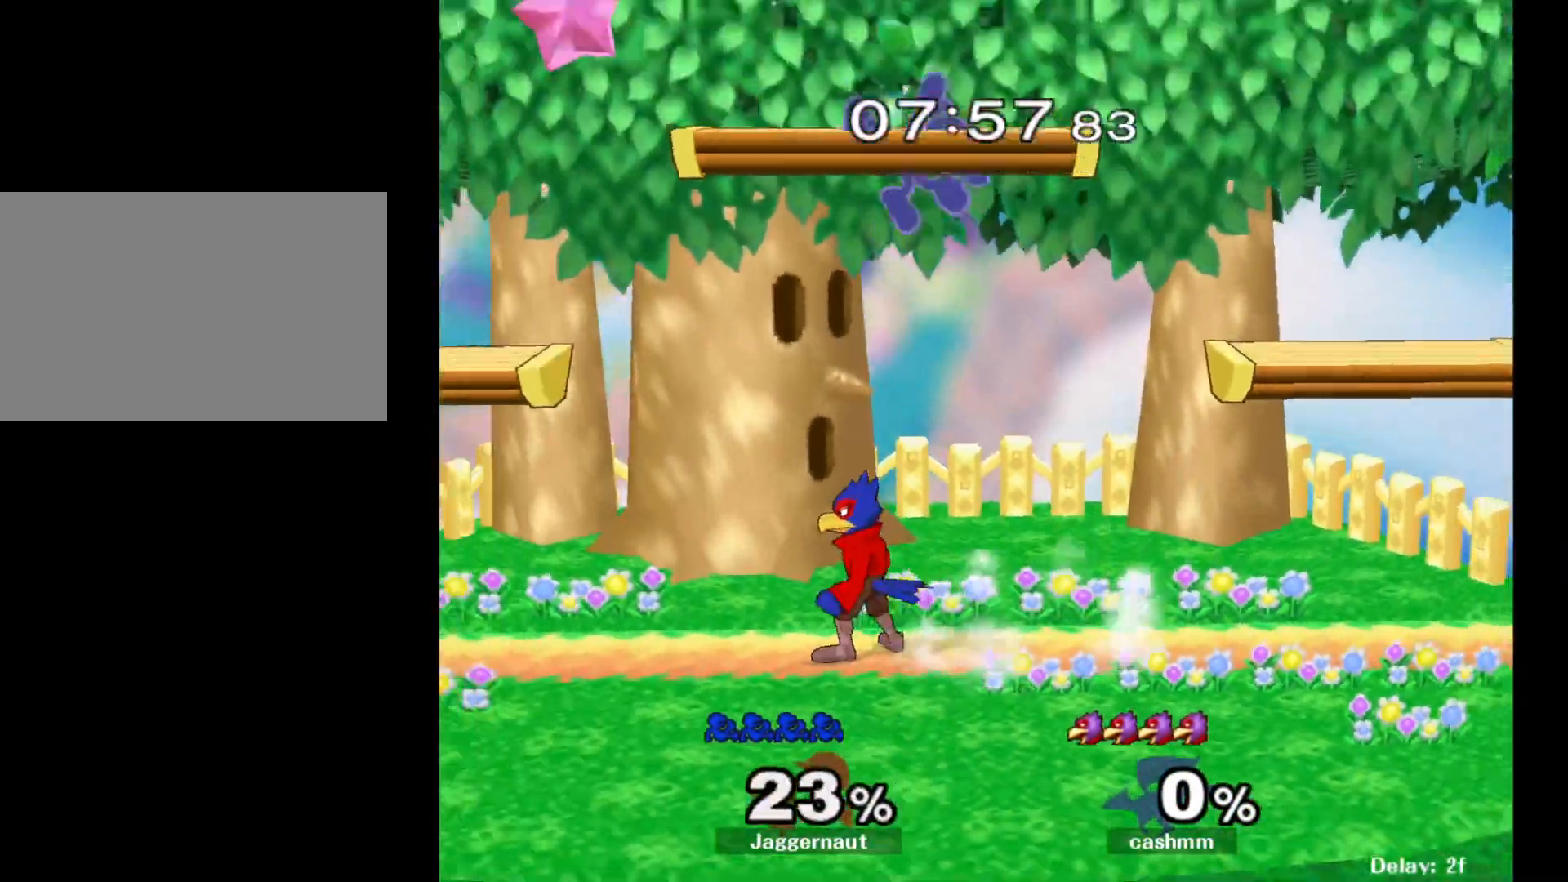
{"buttons": ["R1"], "left_stick": "left", "right_stick": "center", "events": [[33, "left_stick", "left"], [383, "R1", "down"]]}